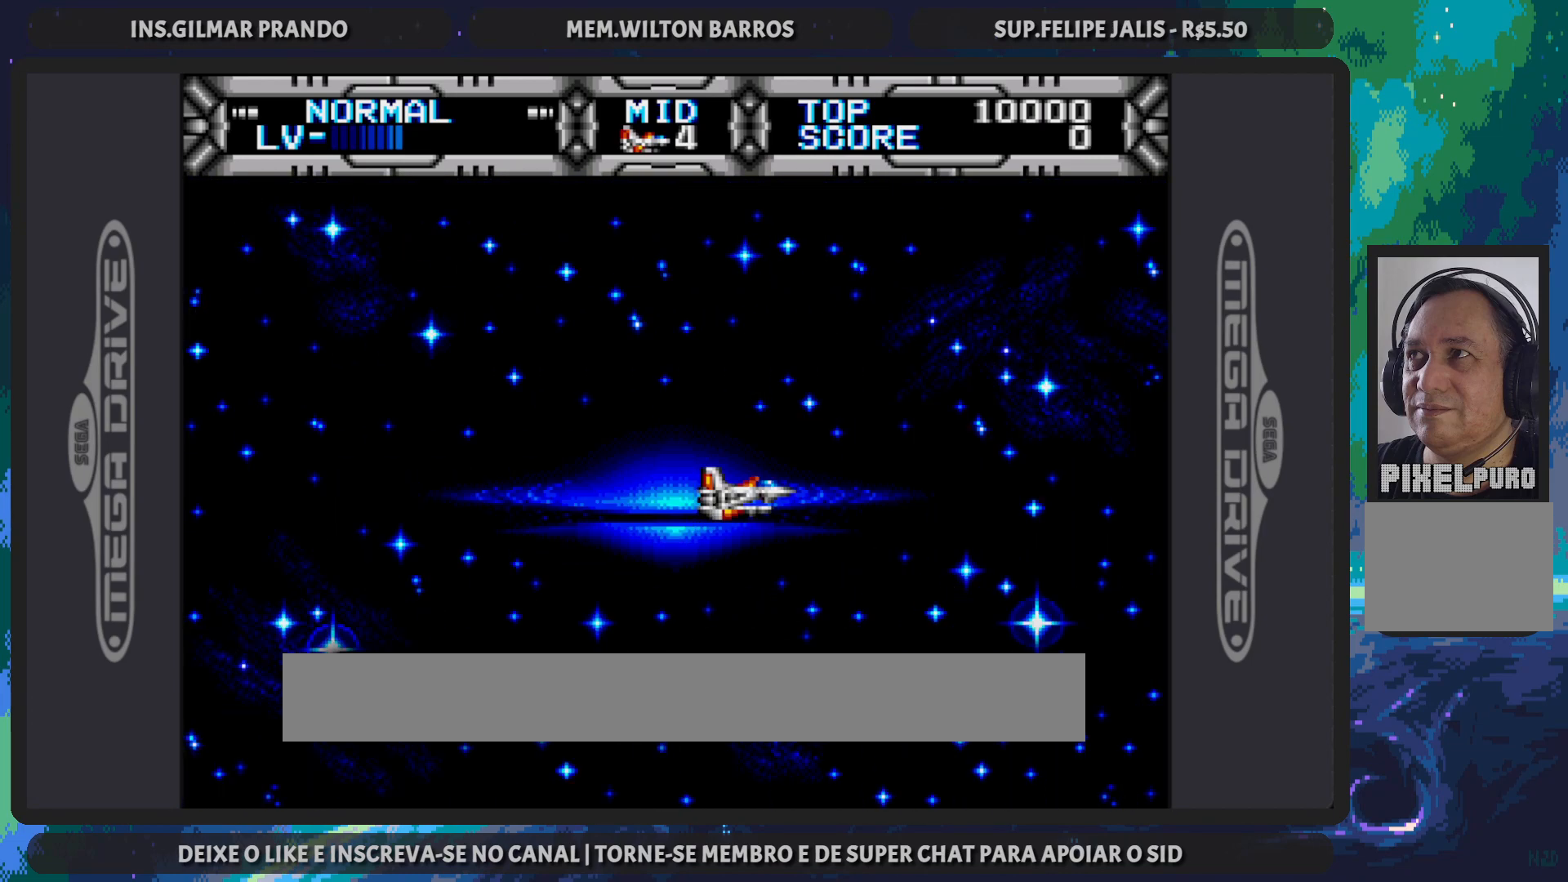
Gameplay with a controller (Nintendo layout); each line is a JSON object with the inputs held at the frame after it. "events" lists button and stick changes between this image and that frame as [ms after this image, input, new state], when the widget could be followed in between. Not read: L2 L3 R2 R3 left_stick right_stick.
{"buttons": ["DPAD_LEFT"], "events": [[300, "DPAD_LEFT", "down"]]}
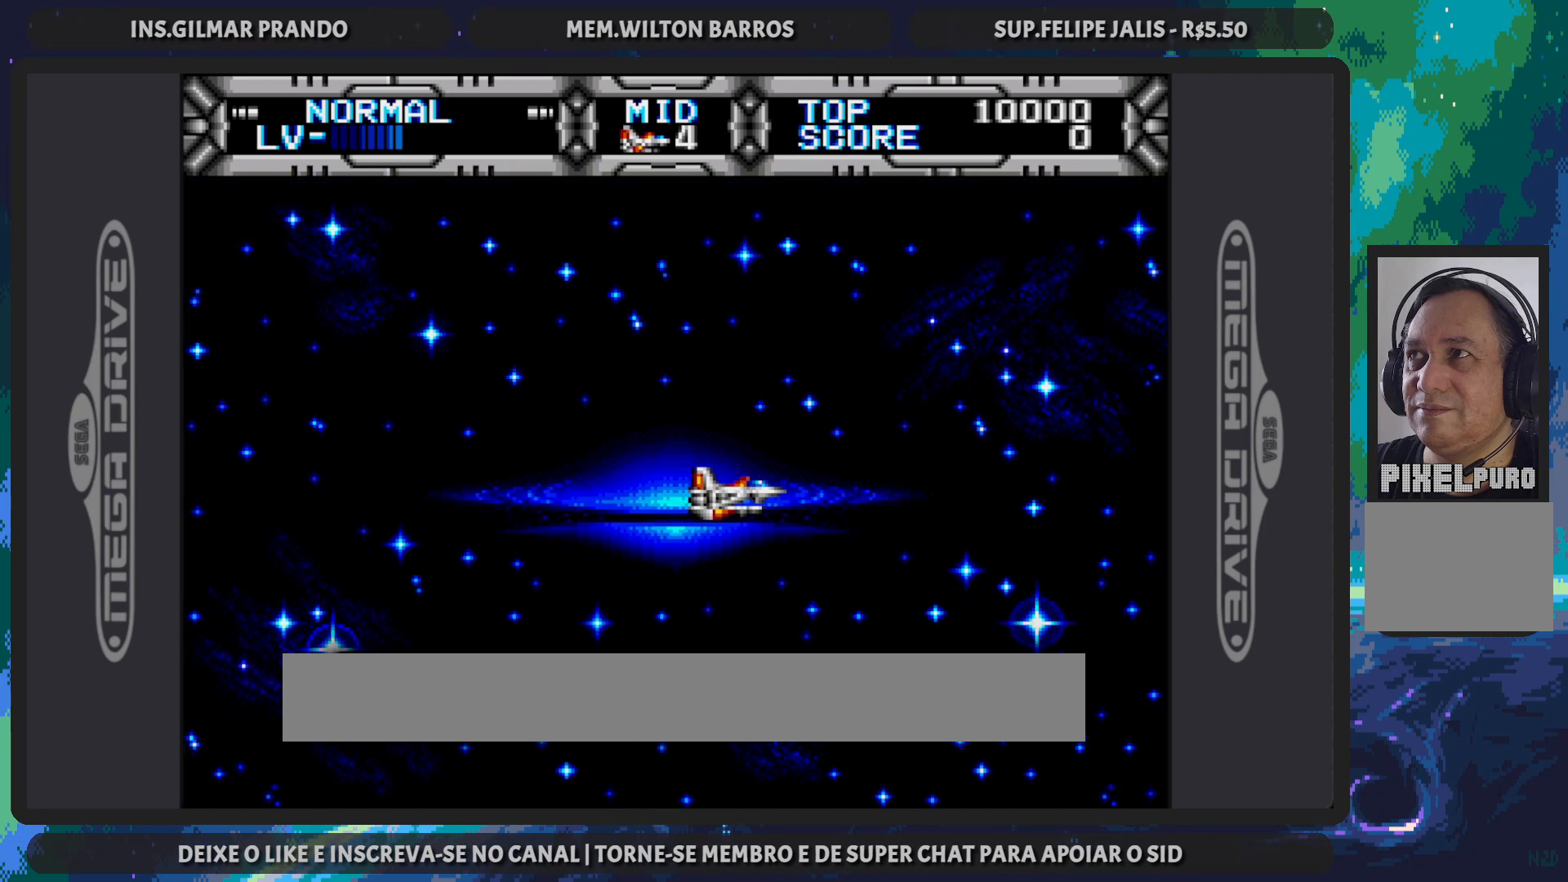
{"buttons": ["DPAD_LEFT"], "events": []}
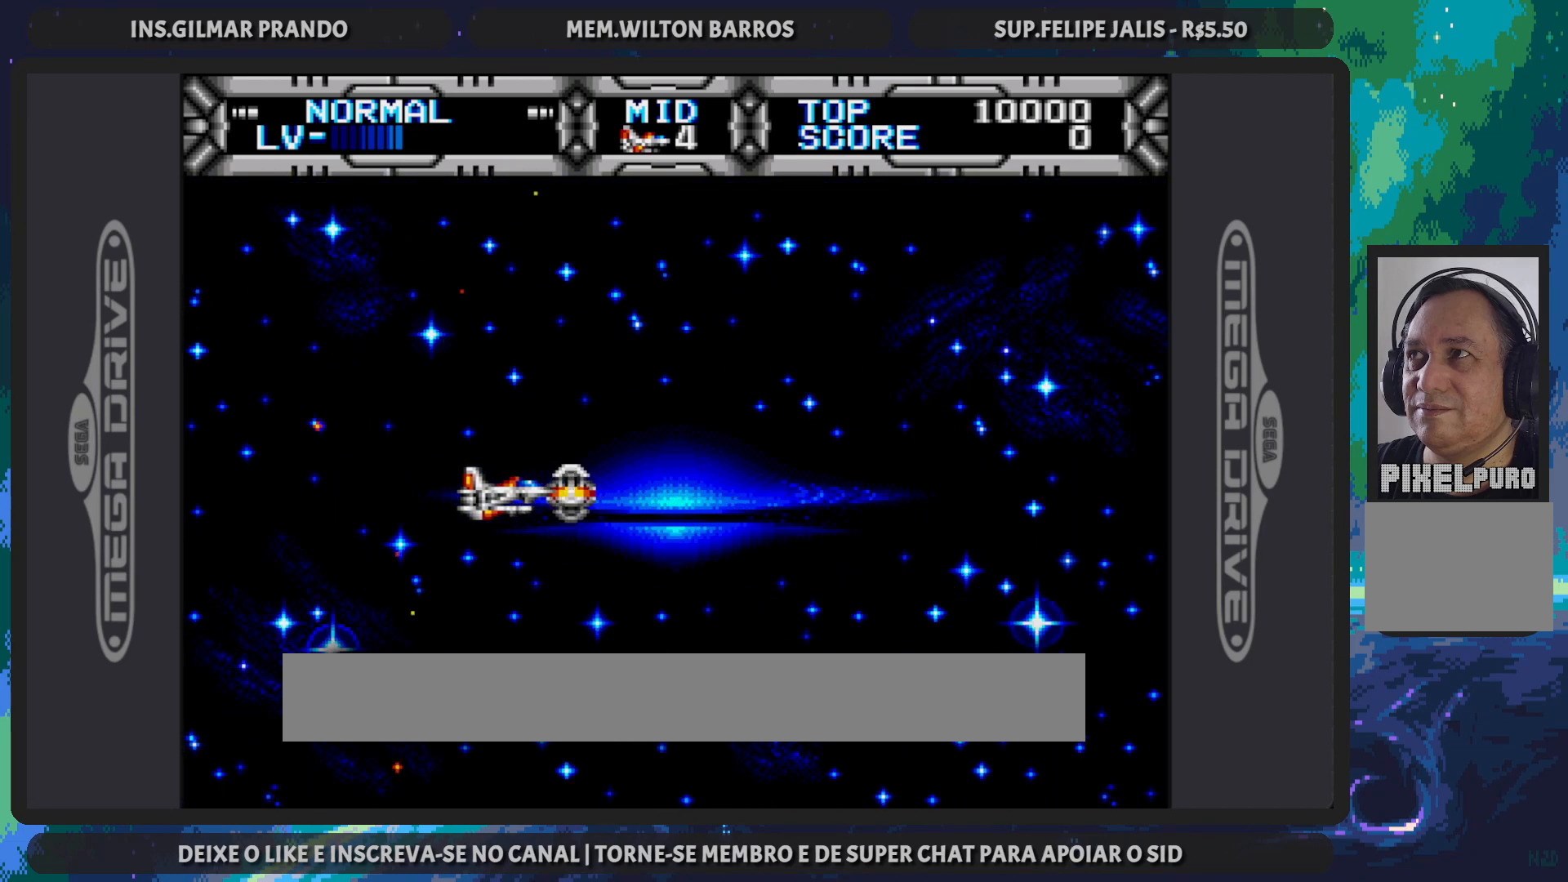
{"buttons": [], "events": [[83, "DPAD_LEFT", "up"]]}
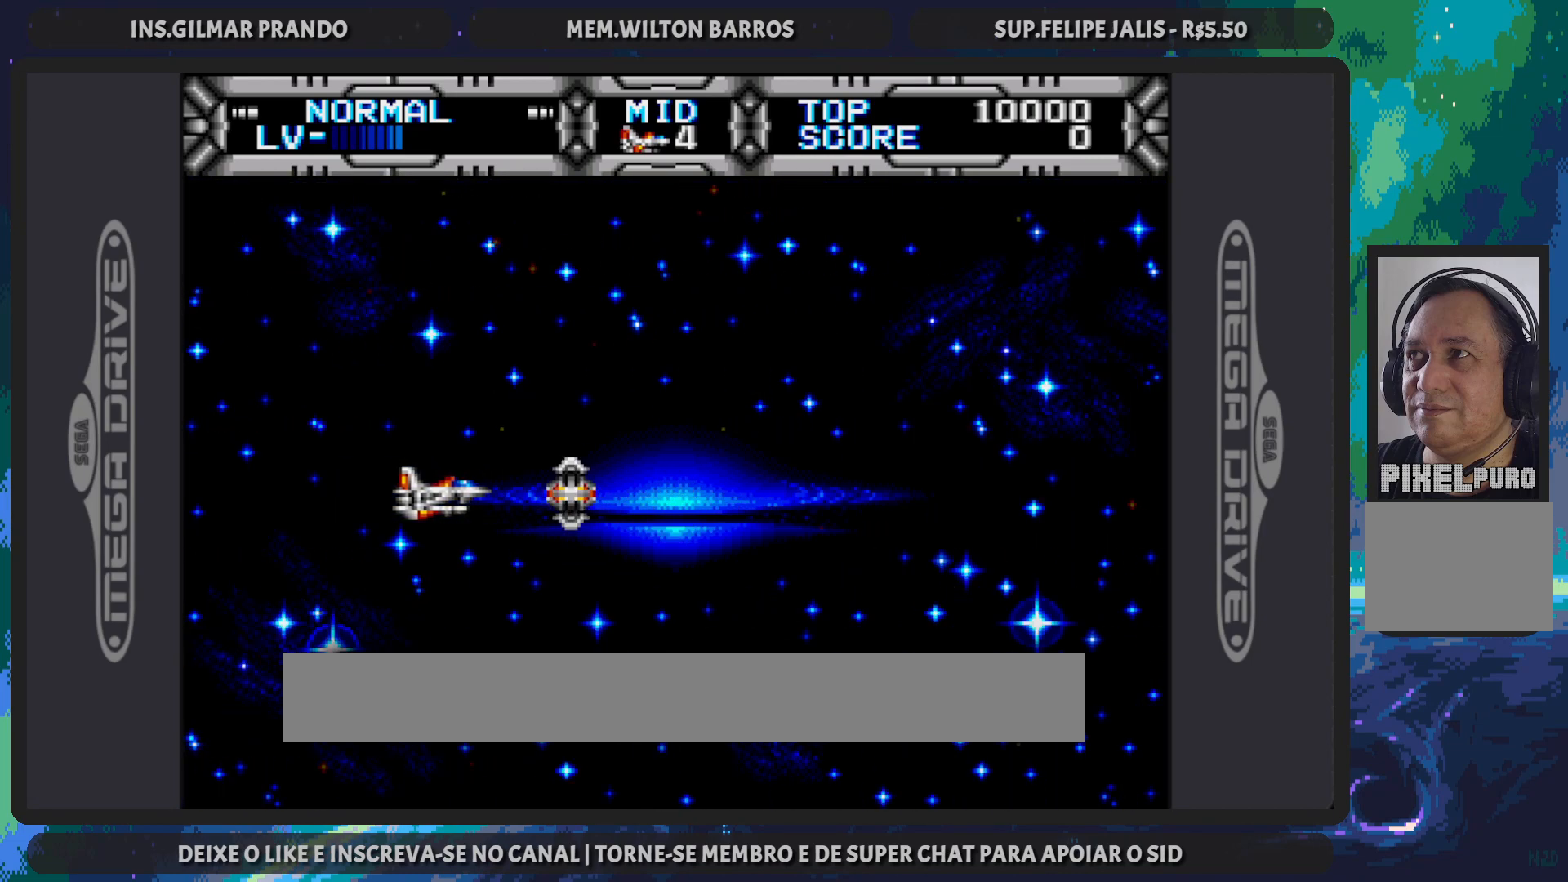
{"buttons": [], "events": [[67, "START", "down"], [267, "START", "up"]]}
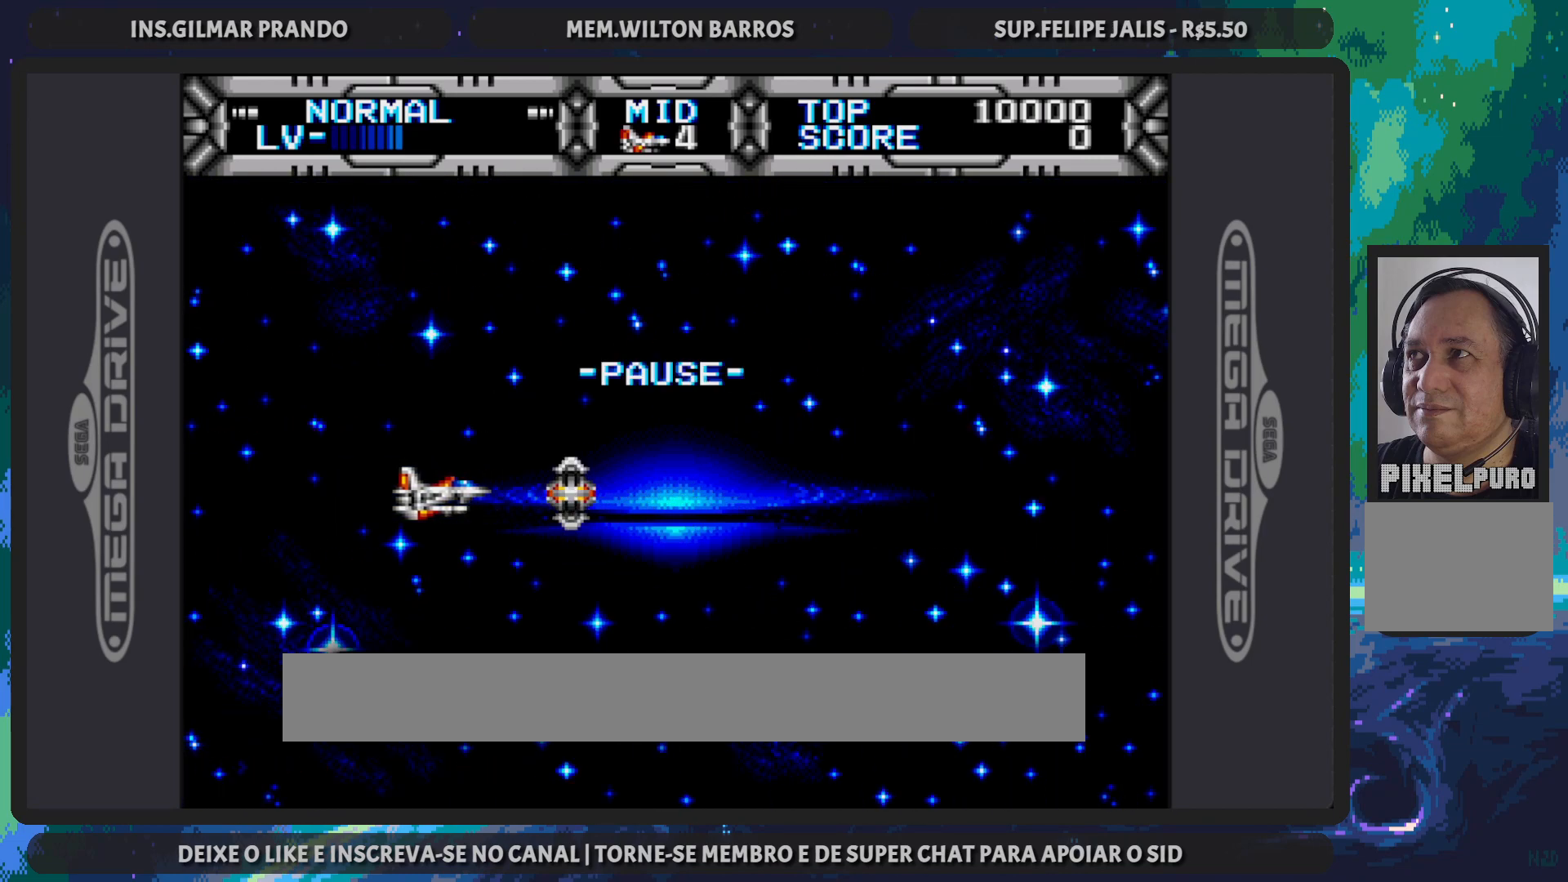
{"buttons": [], "events": []}
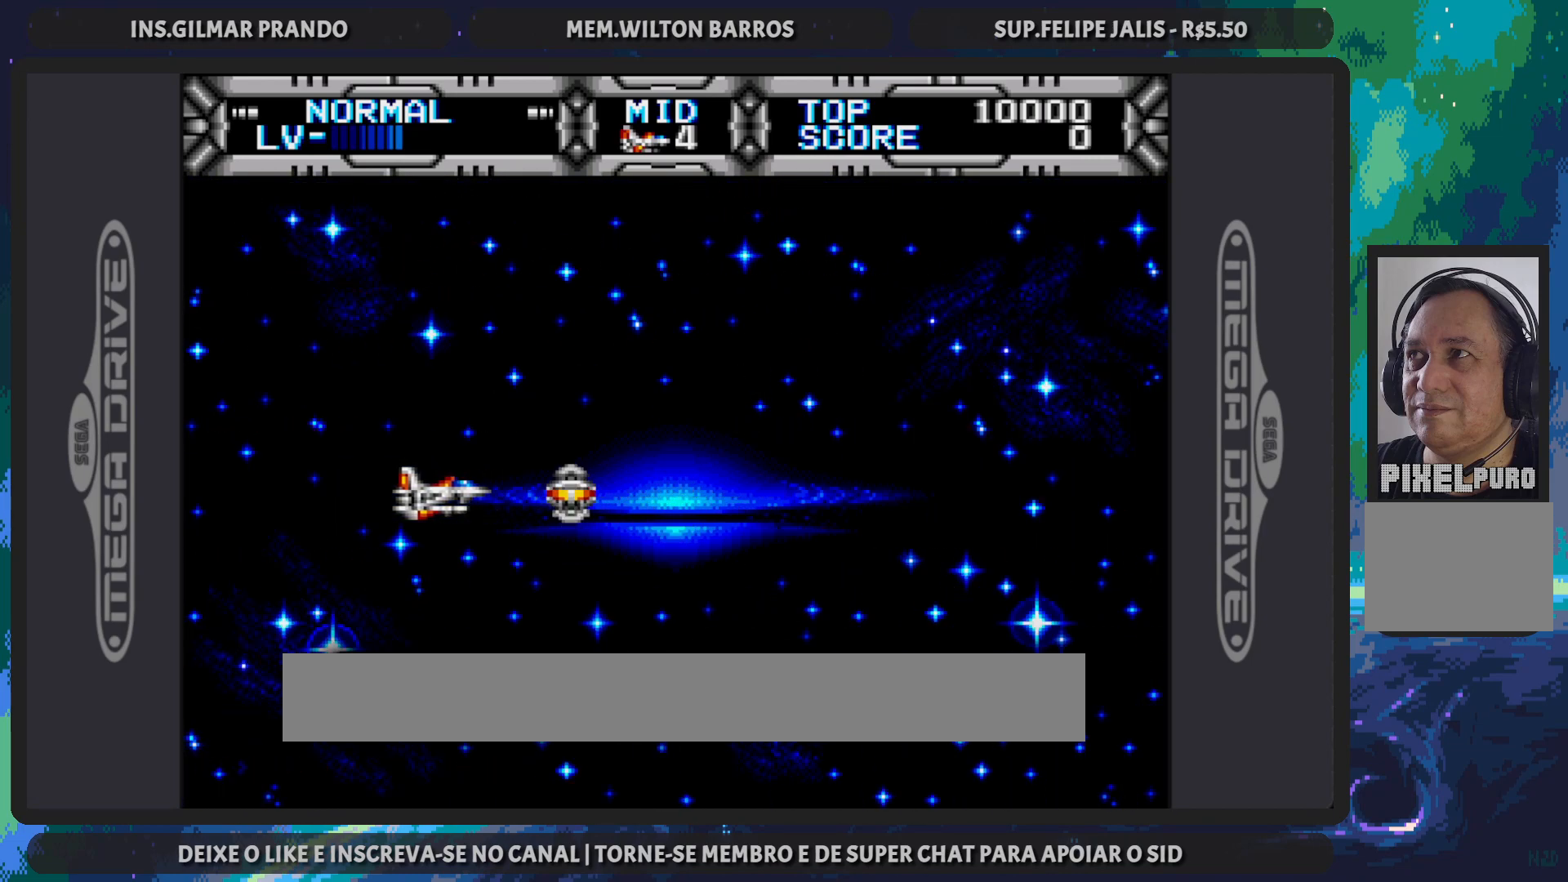
{"buttons": [], "events": []}
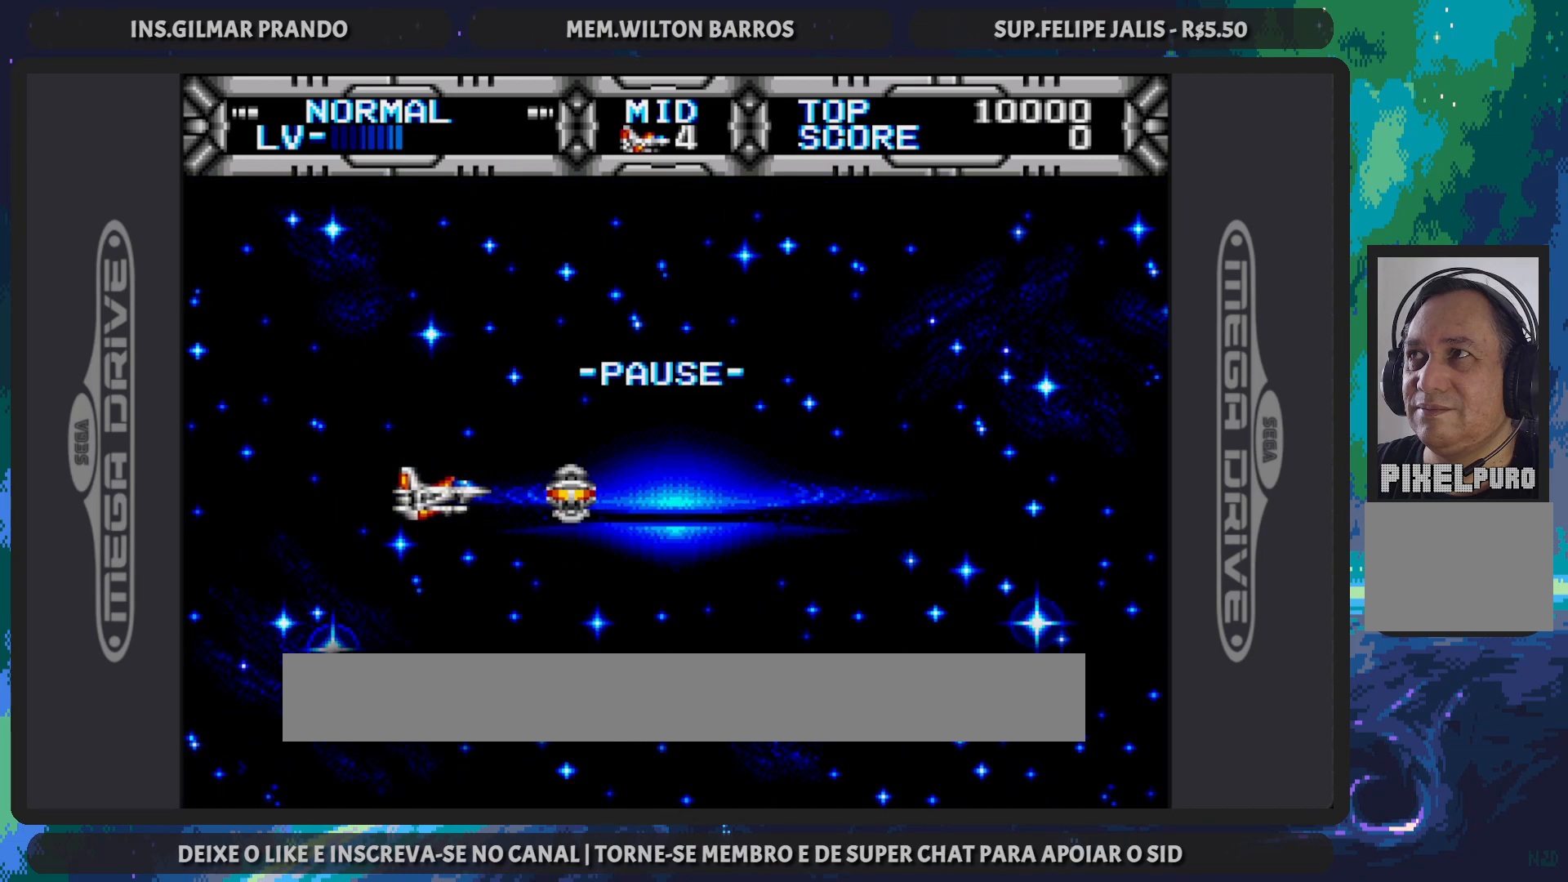
{"buttons": [], "events": []}
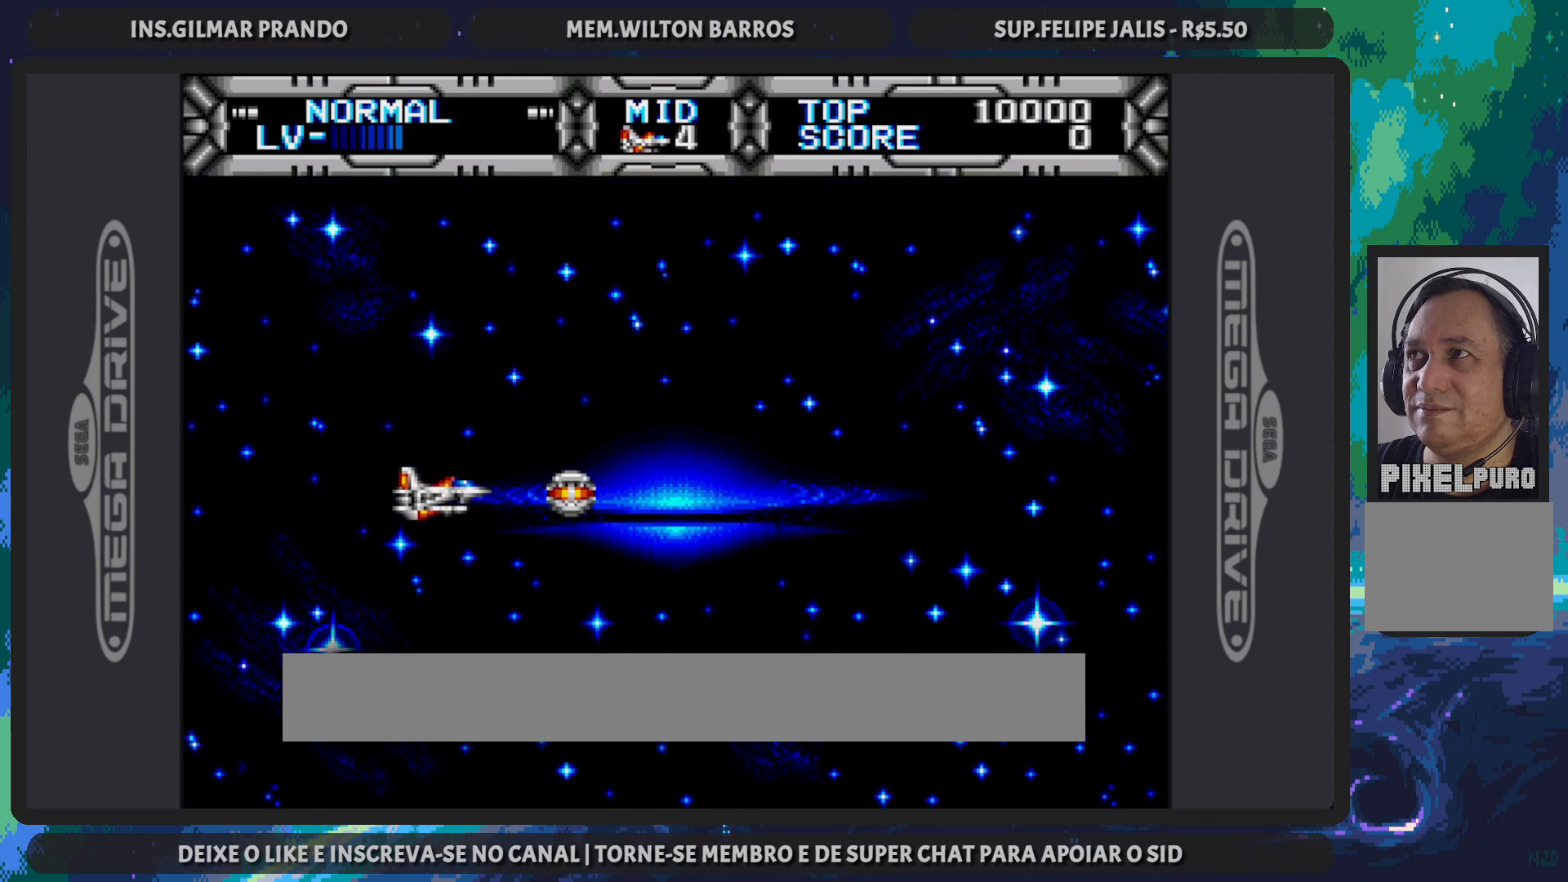
{"buttons": [], "events": []}
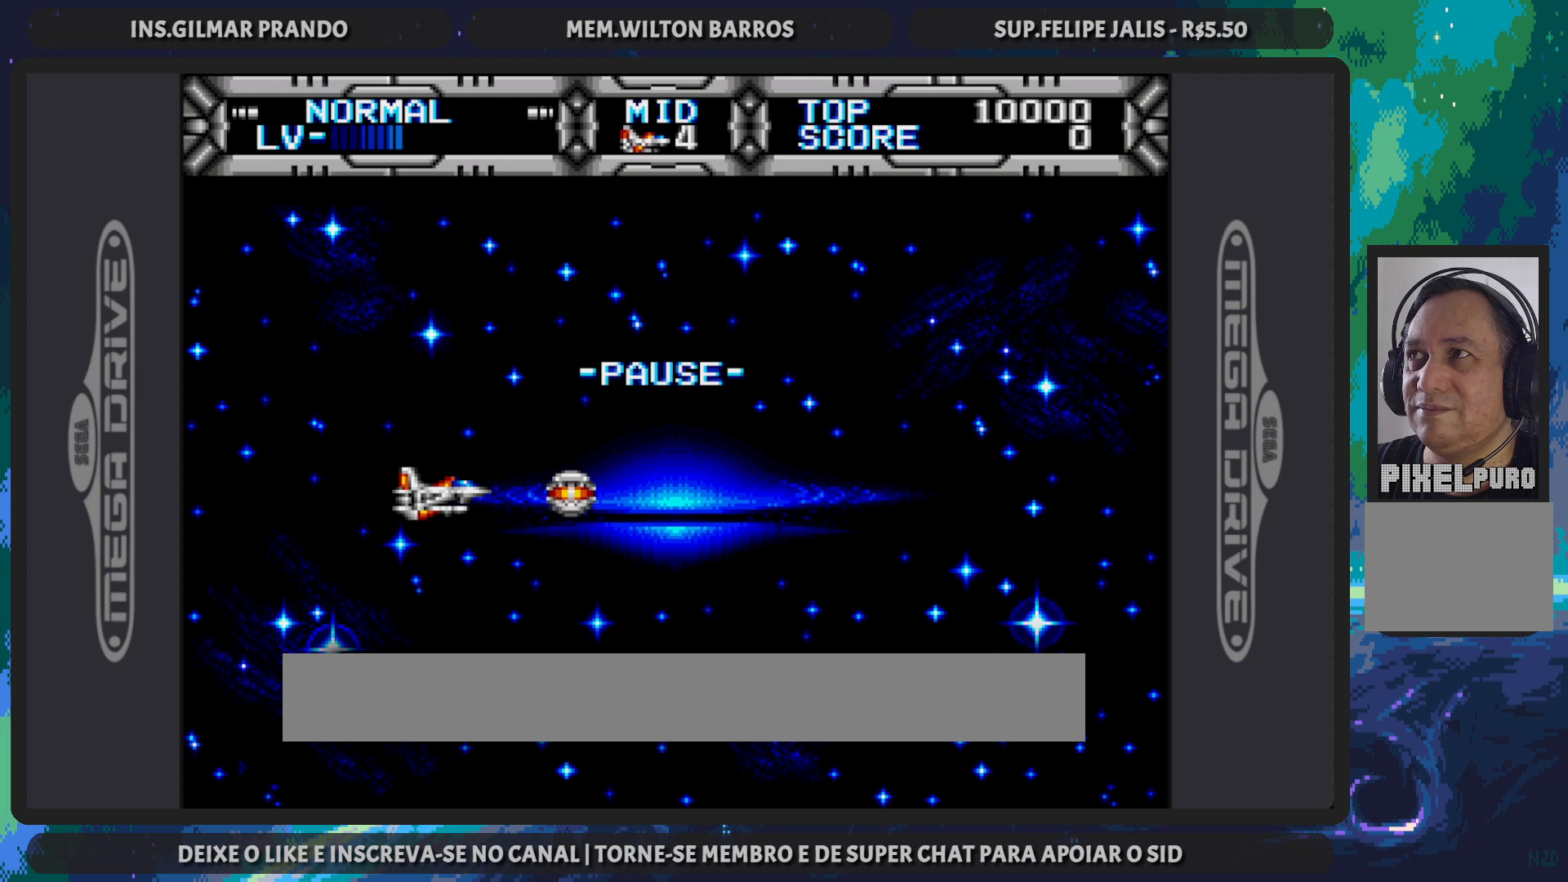
{"buttons": [], "events": []}
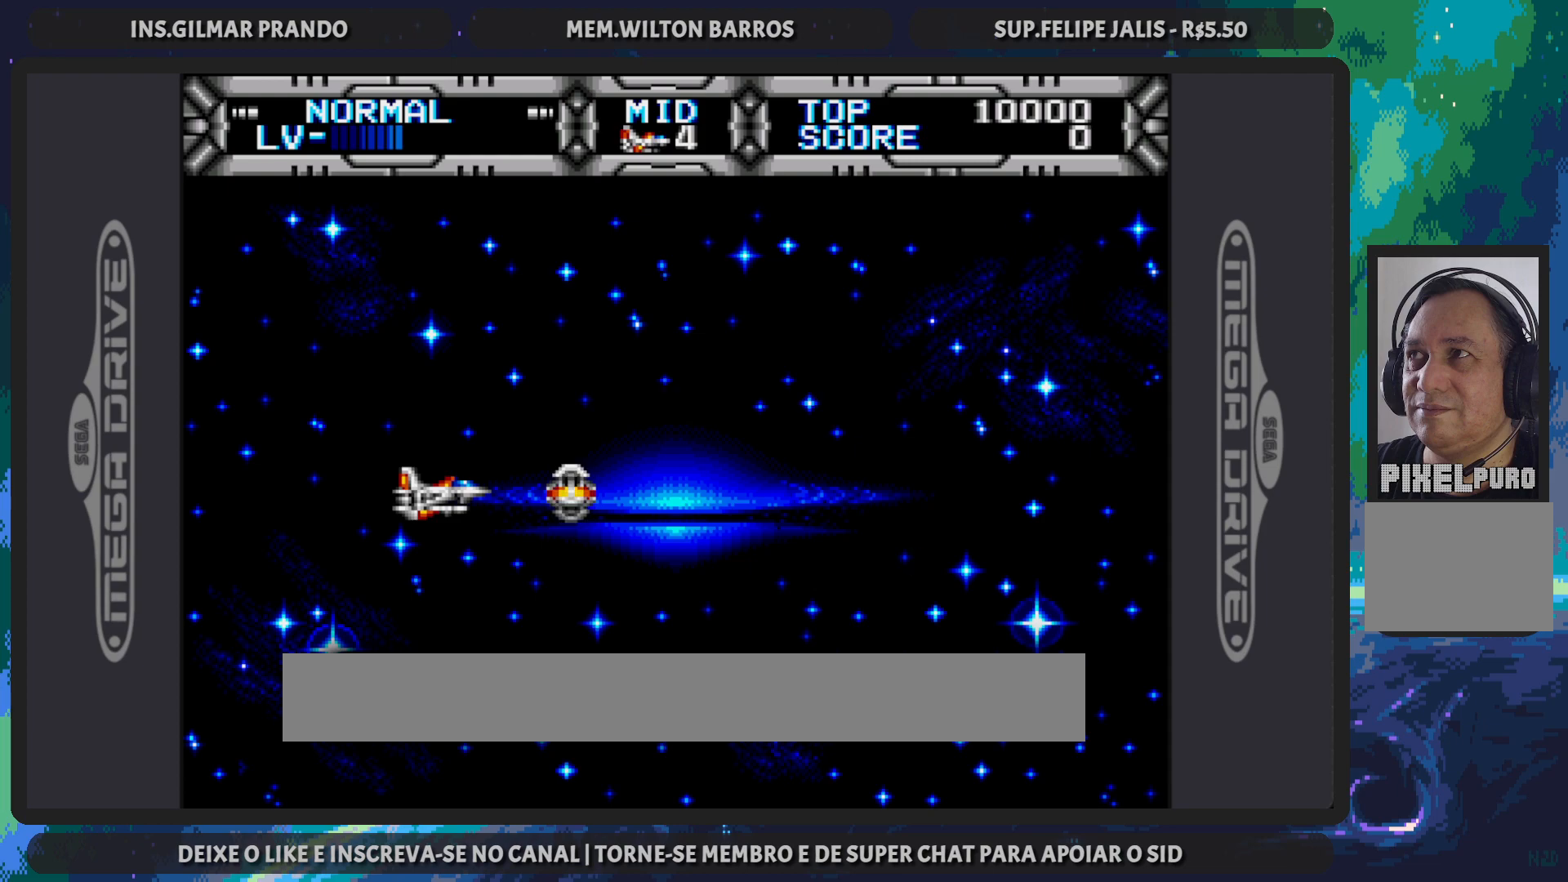
{"buttons": [], "events": []}
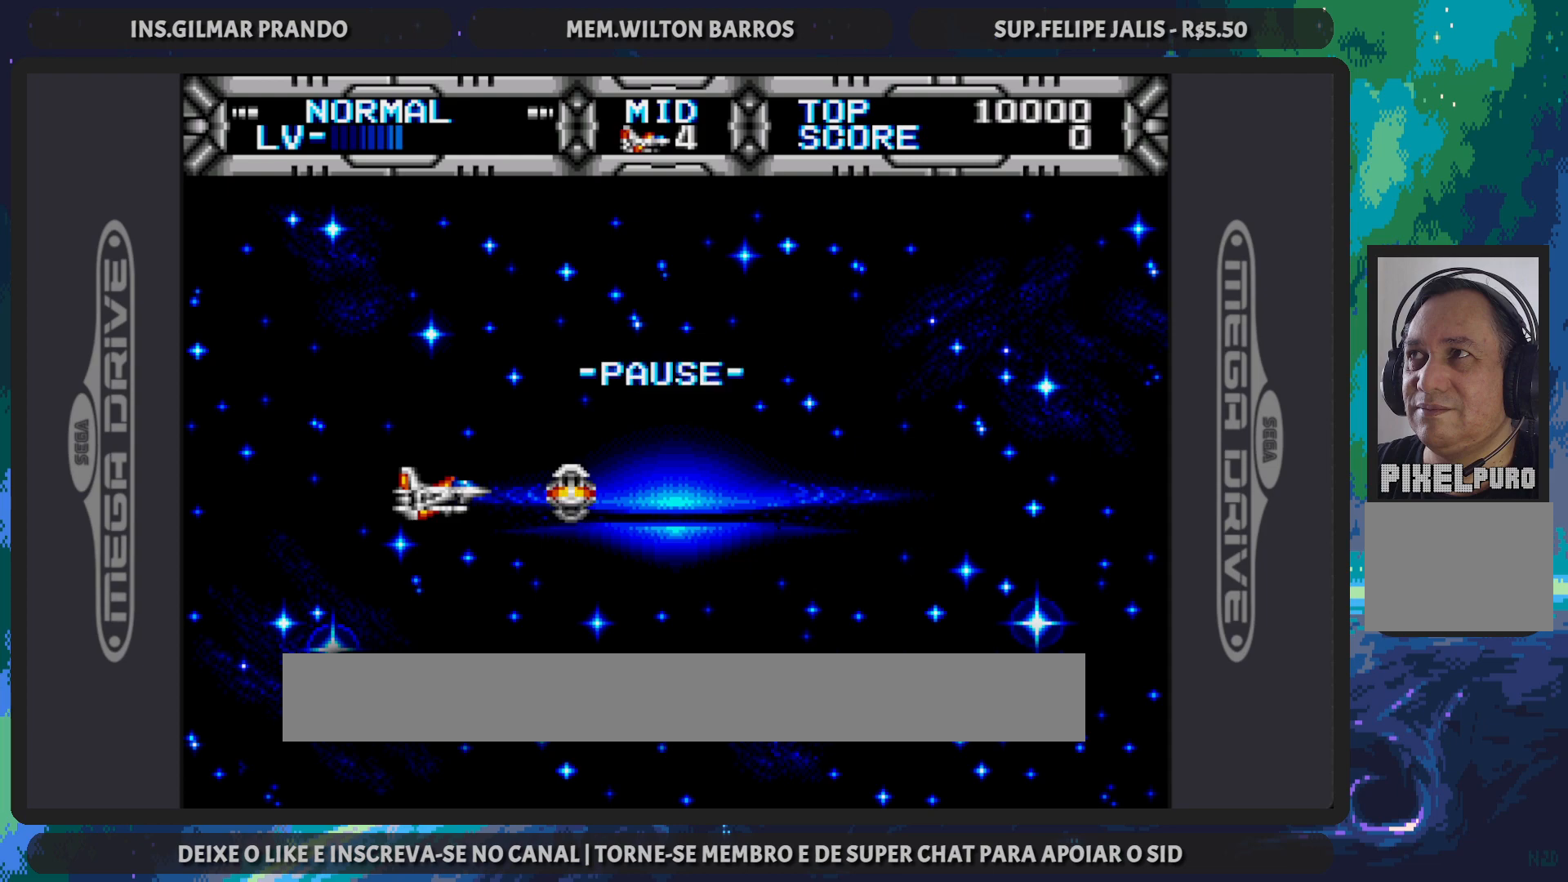
{"buttons": [], "events": []}
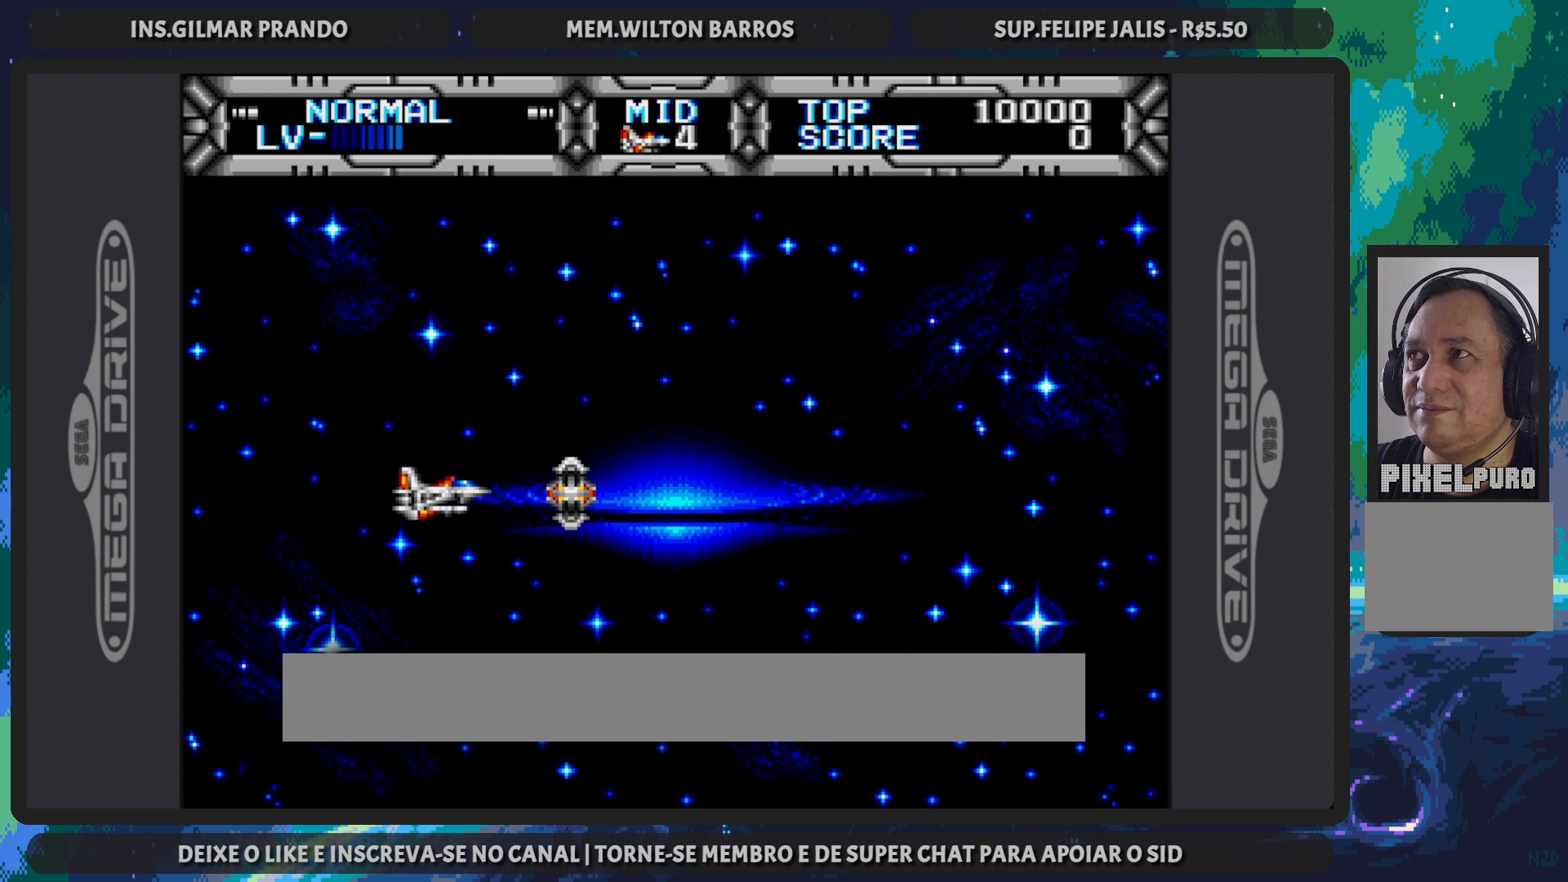
{"buttons": ["DPAD_LEFT"], "events": [[117, "DPAD_LEFT", "down"]]}
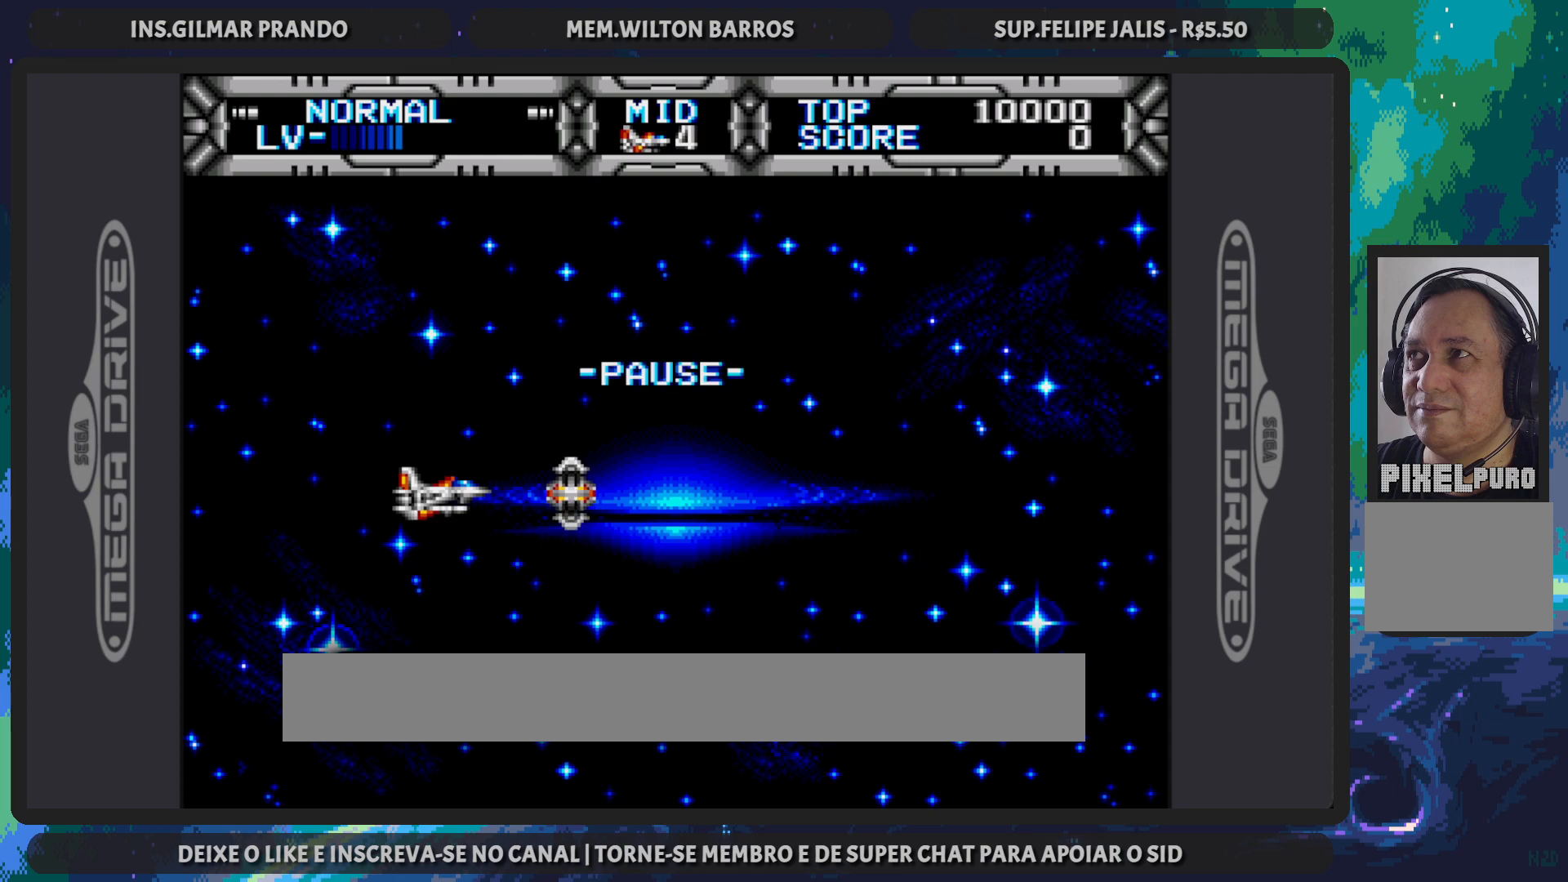
{"buttons": ["DPAD_LEFT"], "events": []}
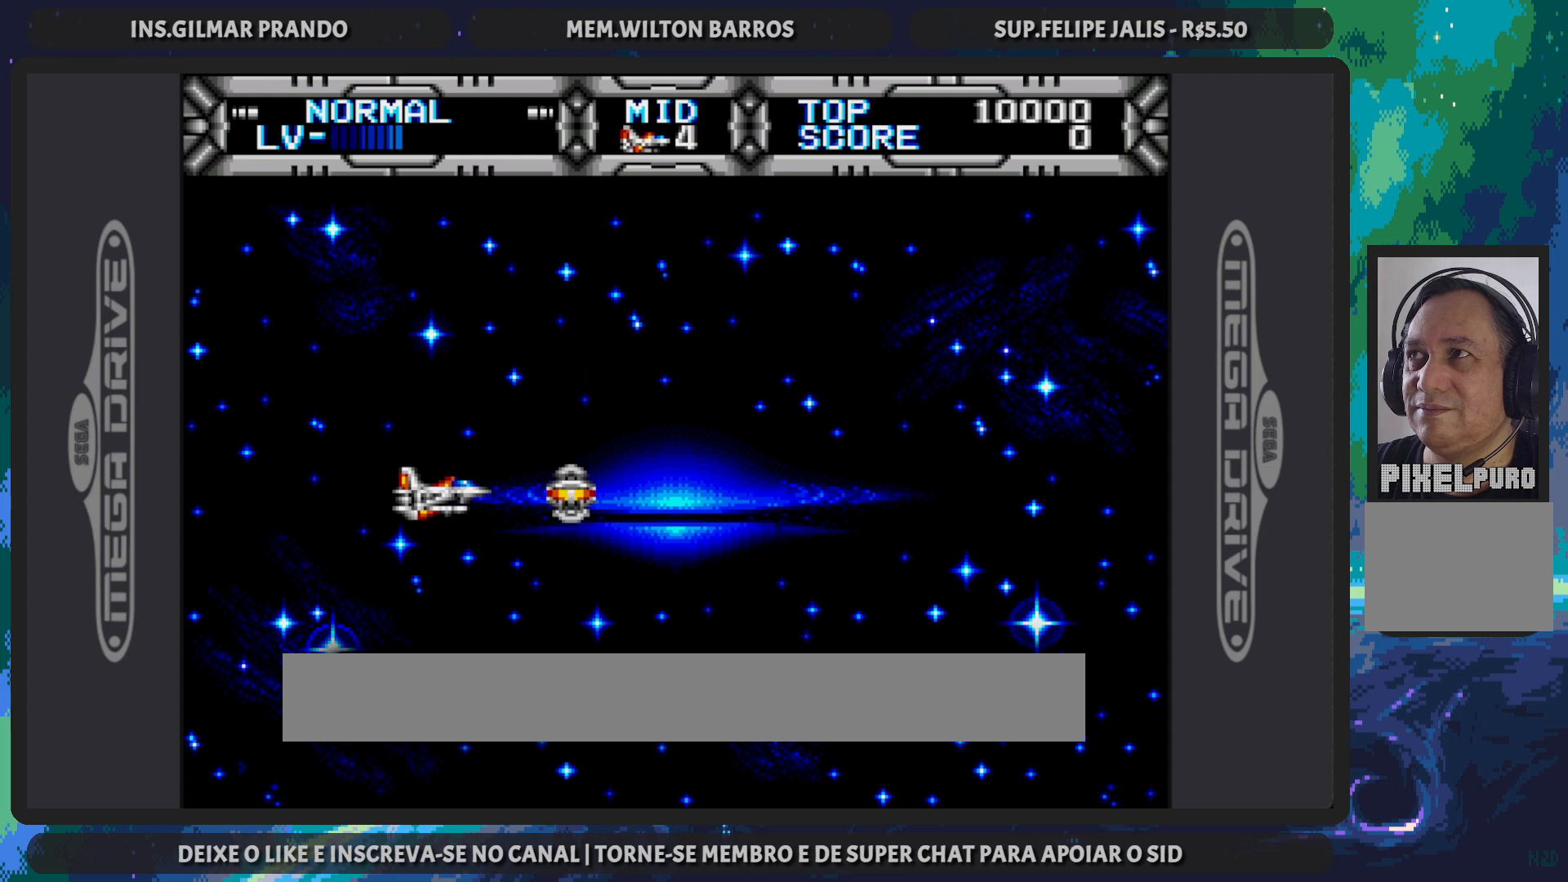
{"buttons": ["Y", "DPAD_LEFT"], "events": [[317, "Y", "down"]]}
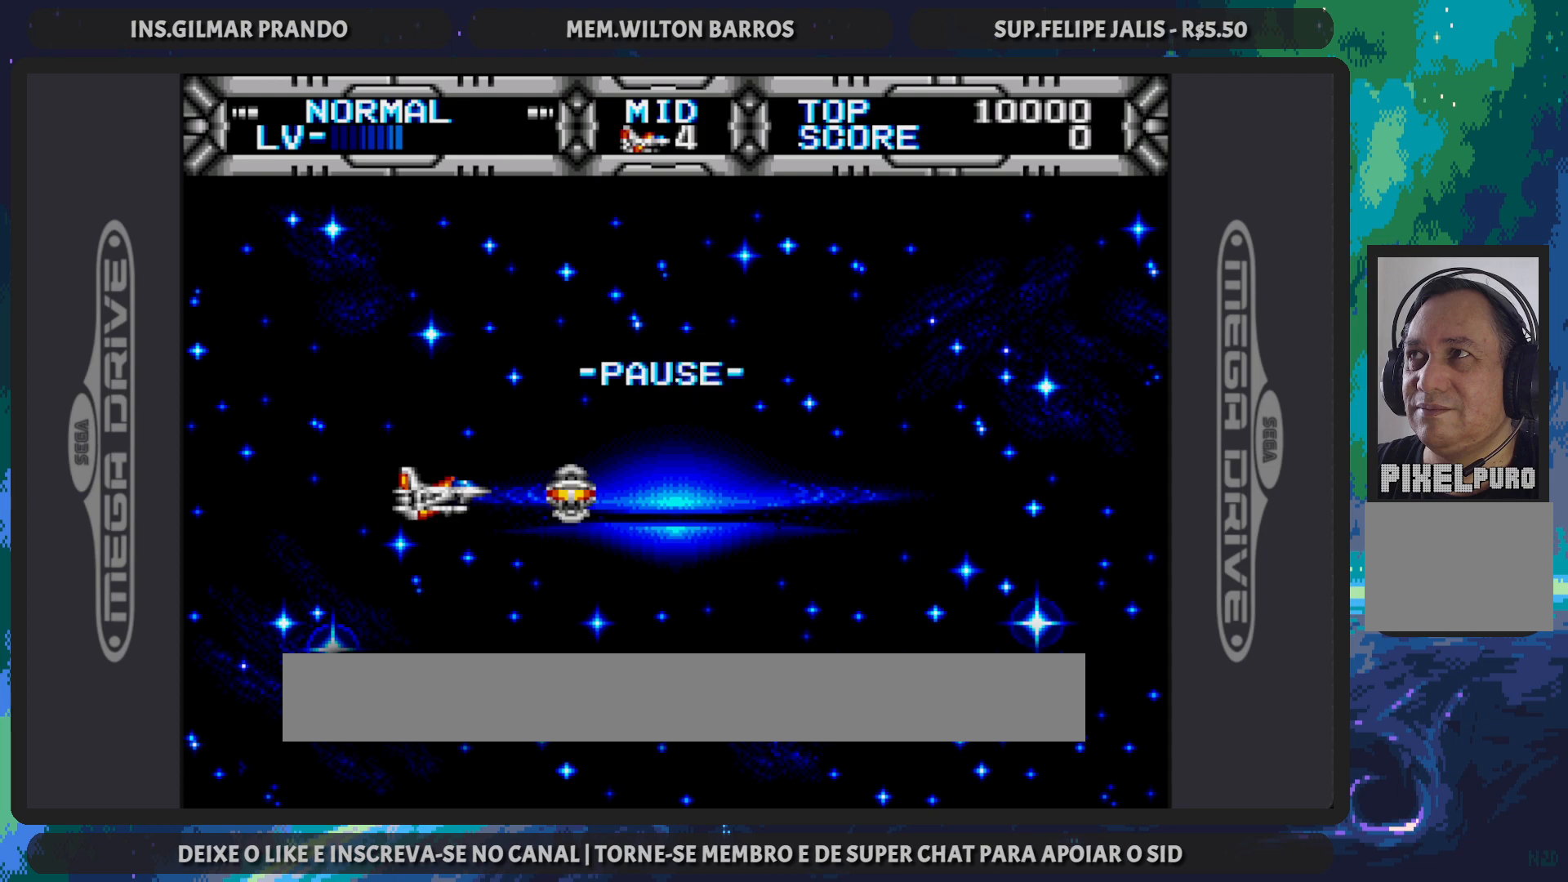
{"buttons": ["Y", "DPAD_LEFT"], "events": []}
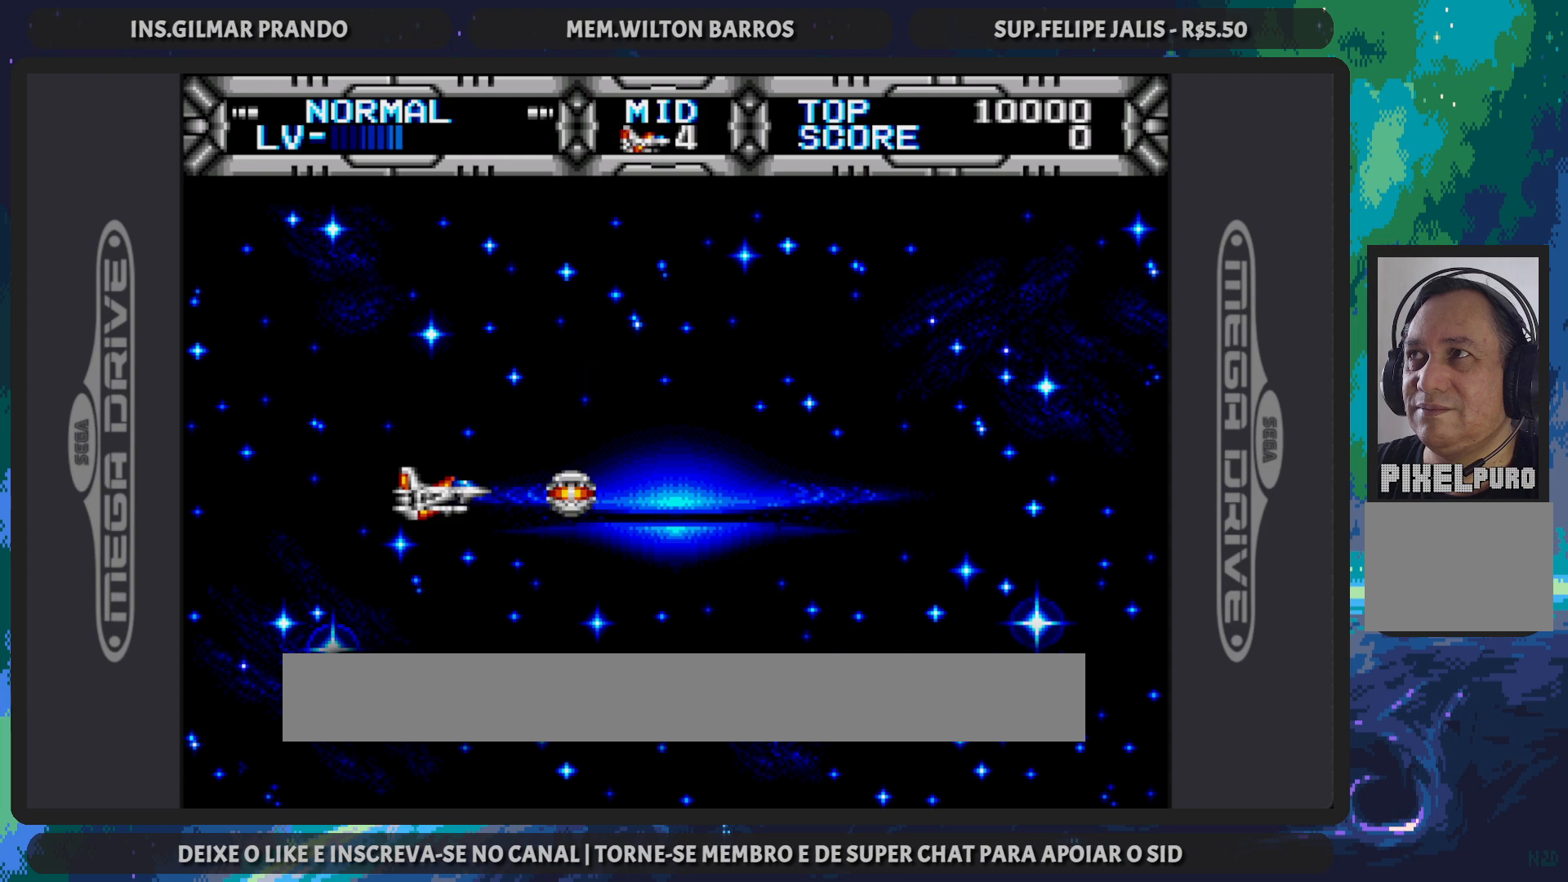
{"buttons": ["A", "Y", "DPAD_LEFT"], "events": [[418, "A", "down"]]}
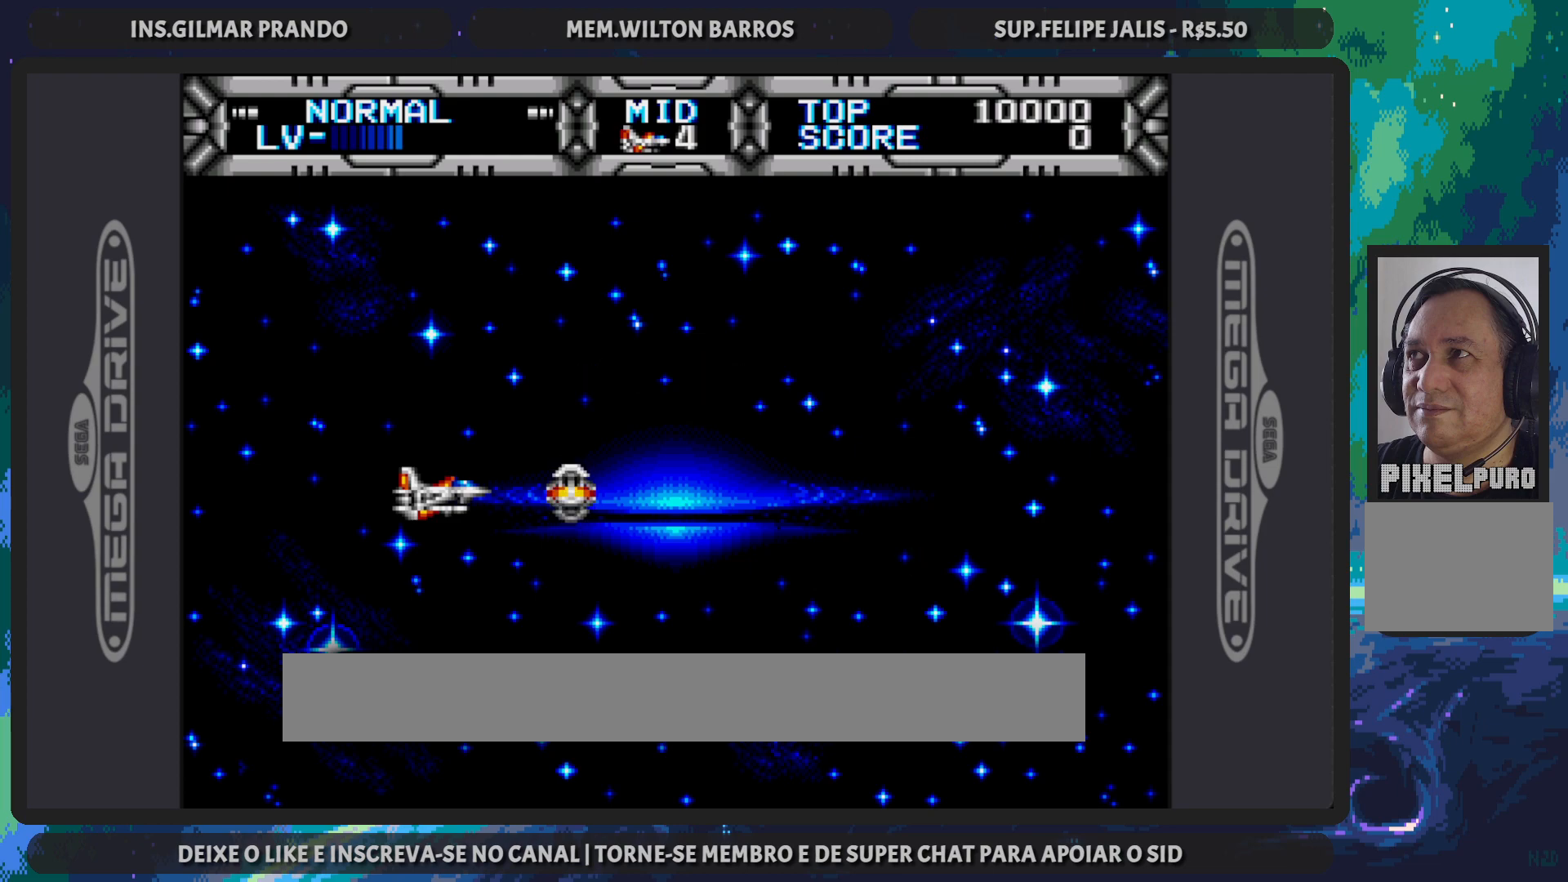
{"buttons": ["A", "Y", "DPAD_LEFT"], "events": []}
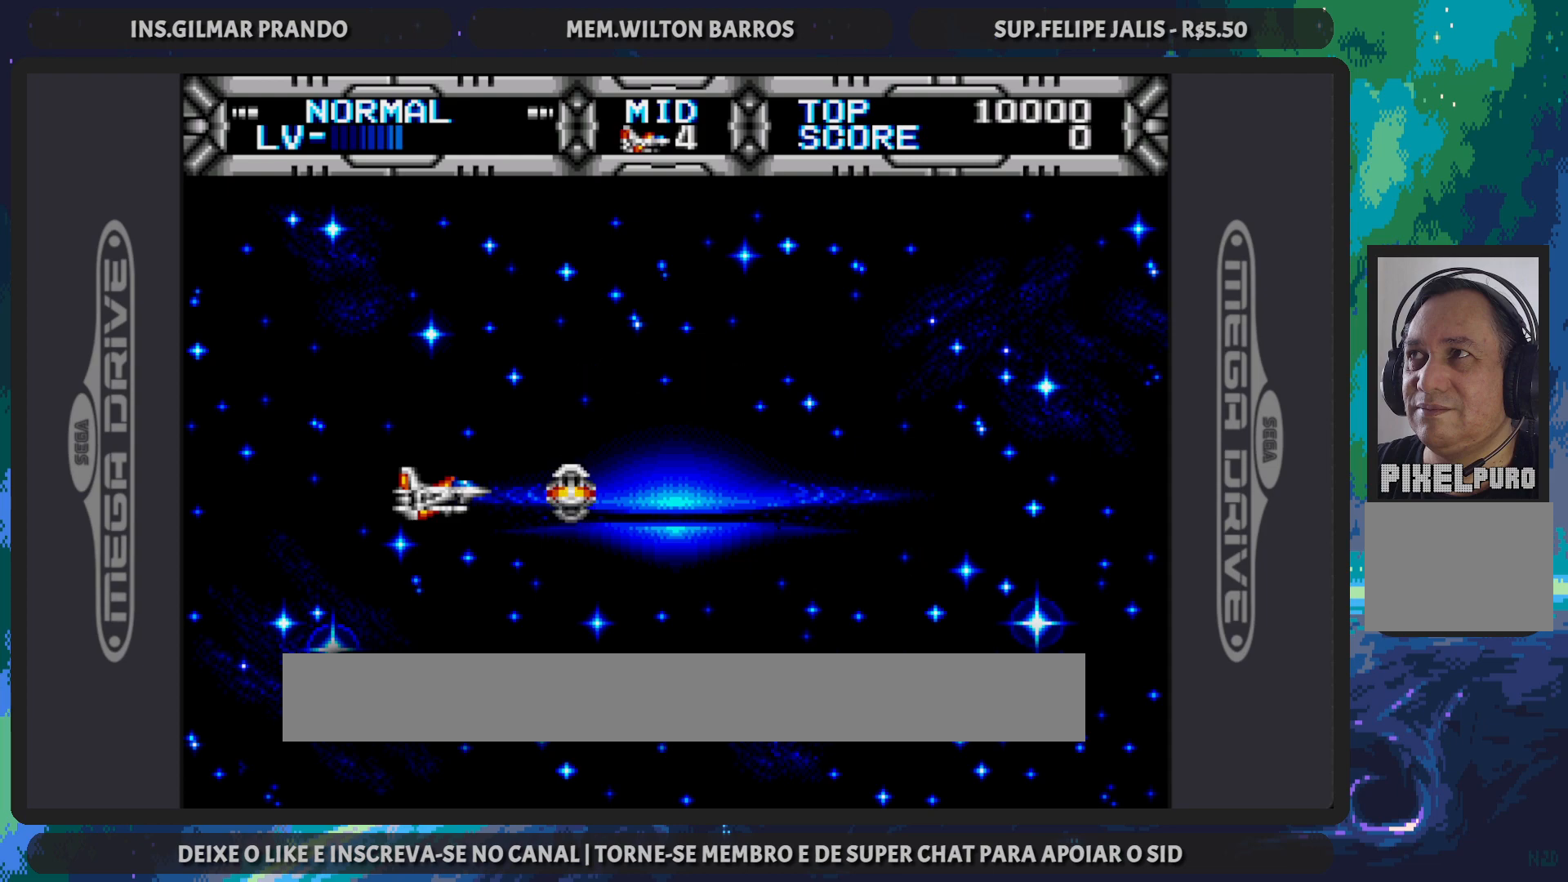
{"buttons": ["A", "Y", "DPAD_LEFT"], "events": []}
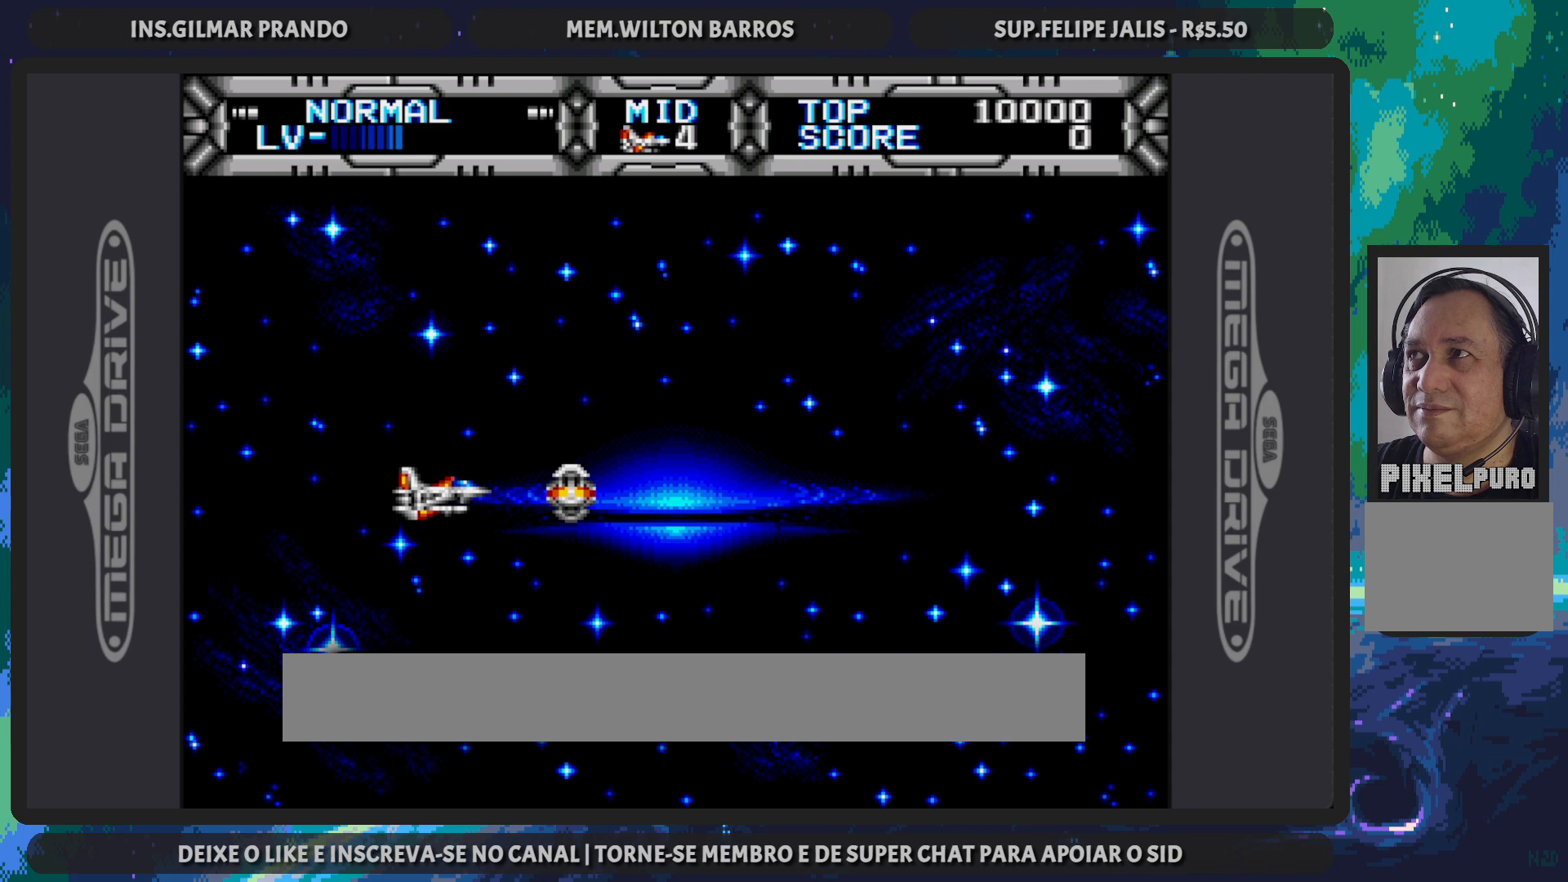
{"buttons": ["A", "Y", "DPAD_LEFT"], "events": []}
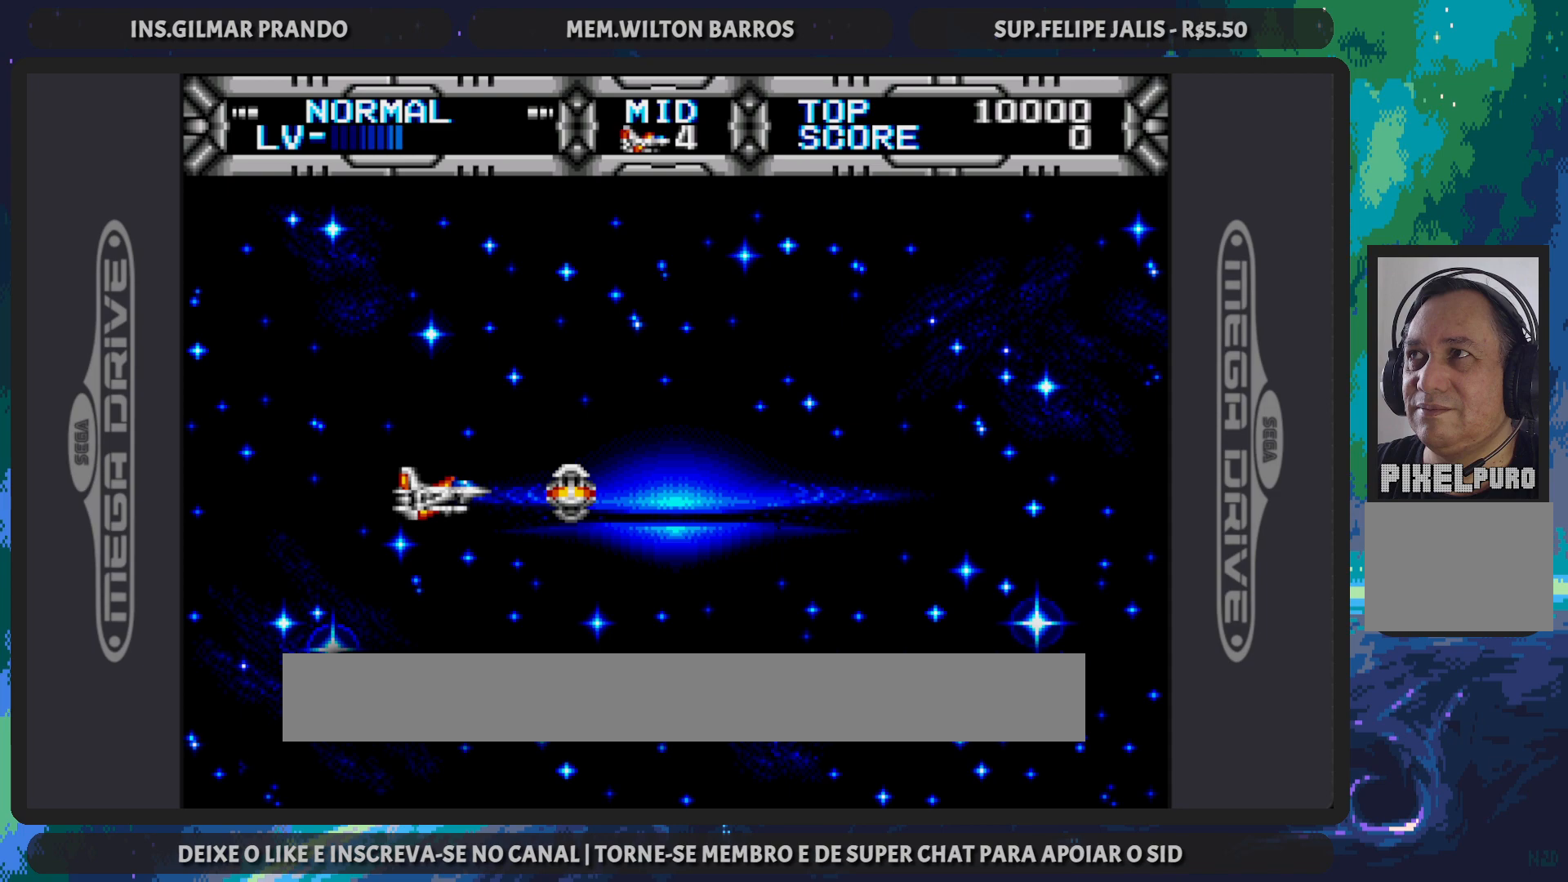
{"buttons": ["A", "Y", "DPAD_LEFT"], "events": []}
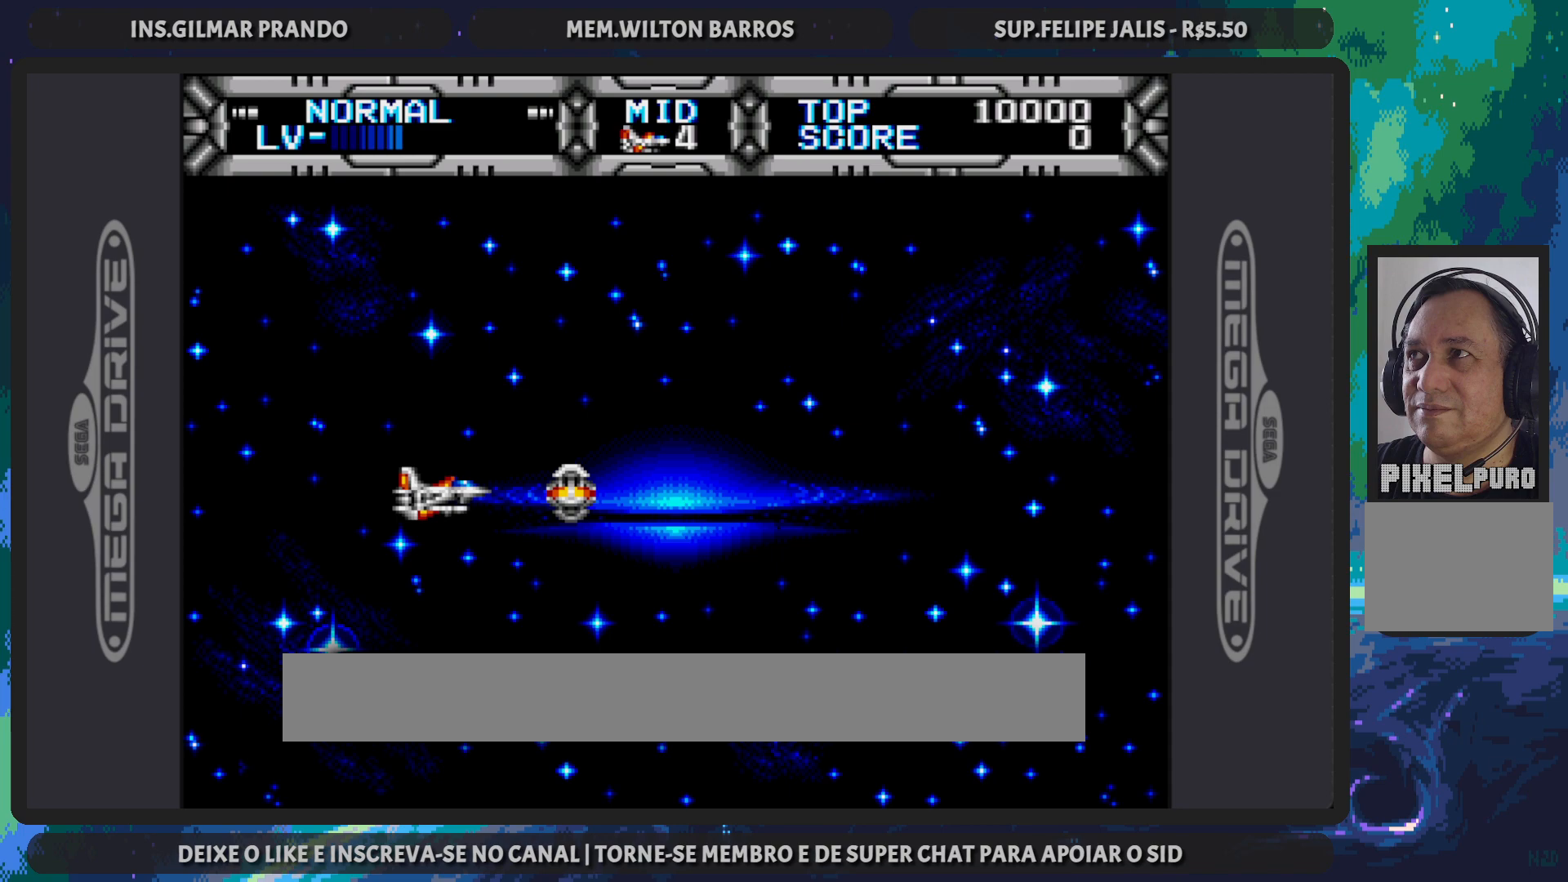
{"buttons": ["A", "Y", "DPAD_LEFT"], "events": []}
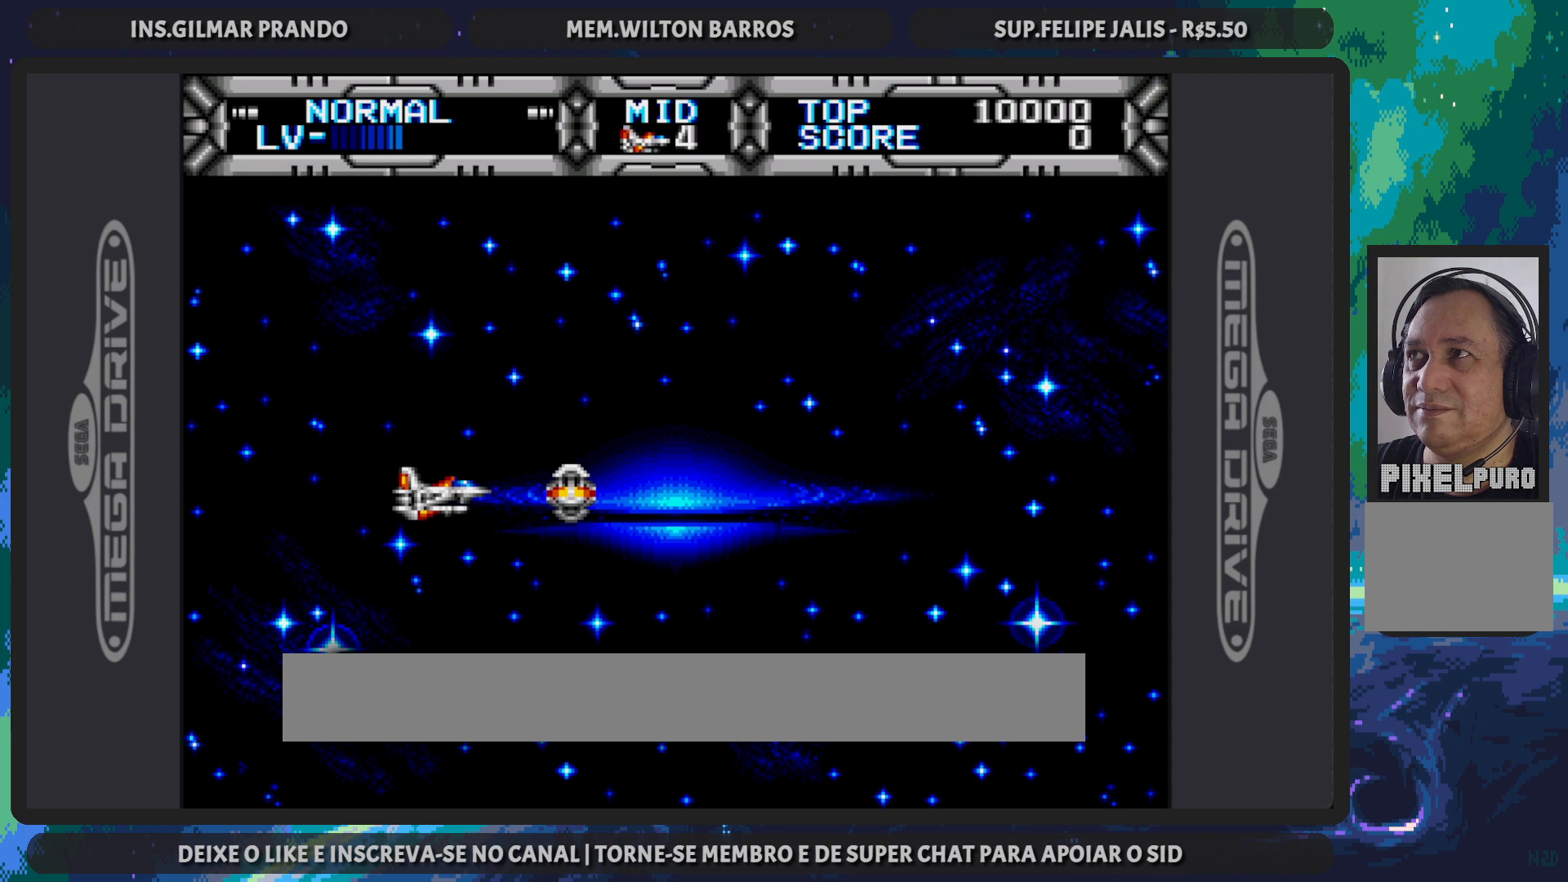
{"buttons": ["A", "Y", "DPAD_LEFT"], "events": []}
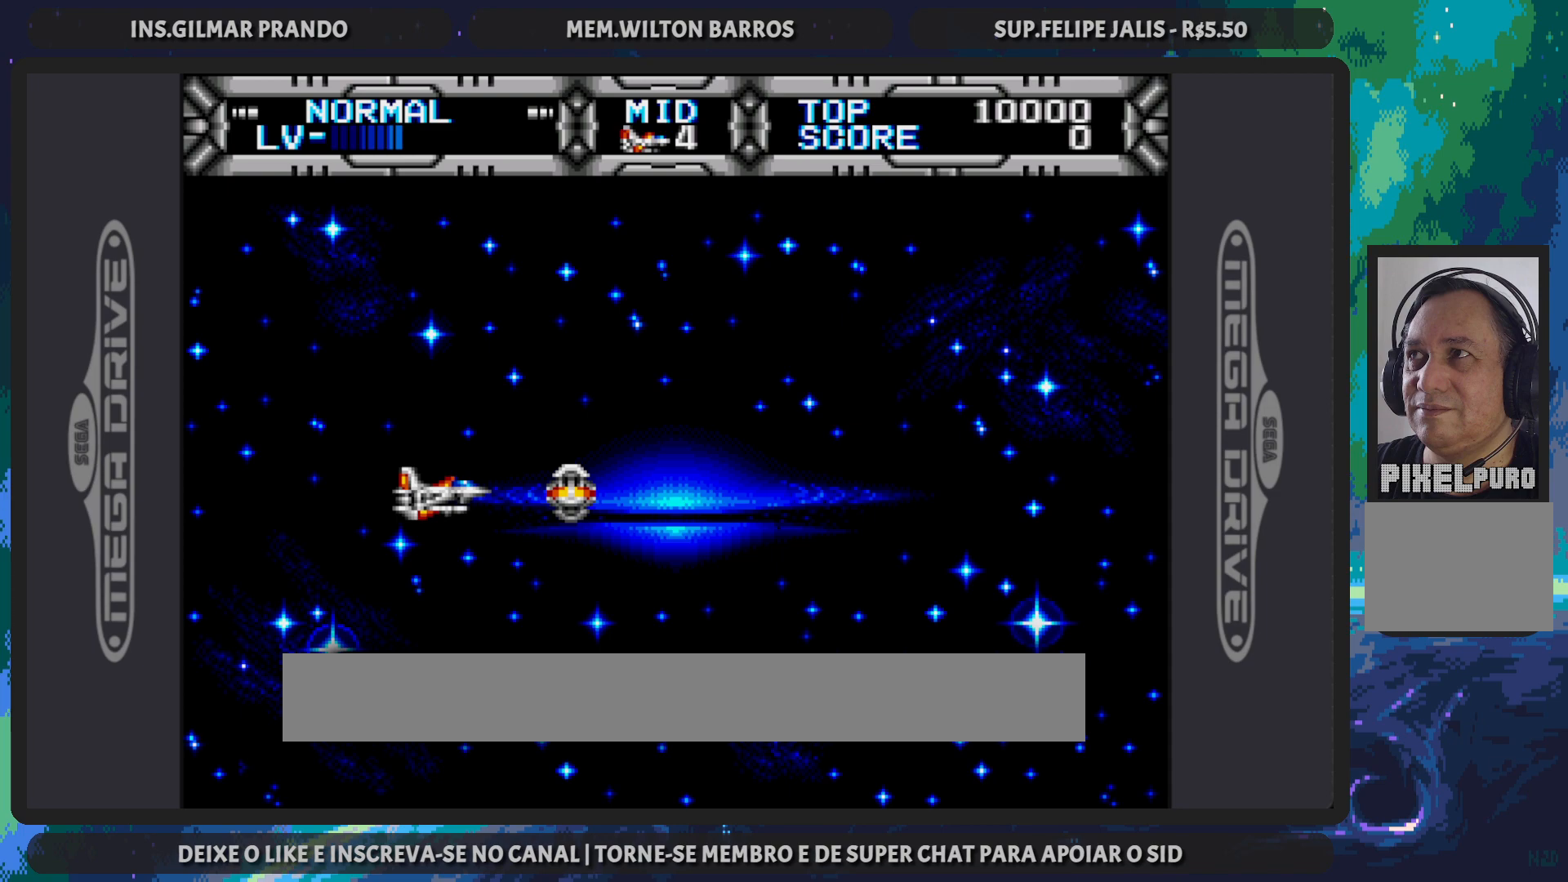
{"buttons": ["A", "Y", "DPAD_LEFT"], "events": []}
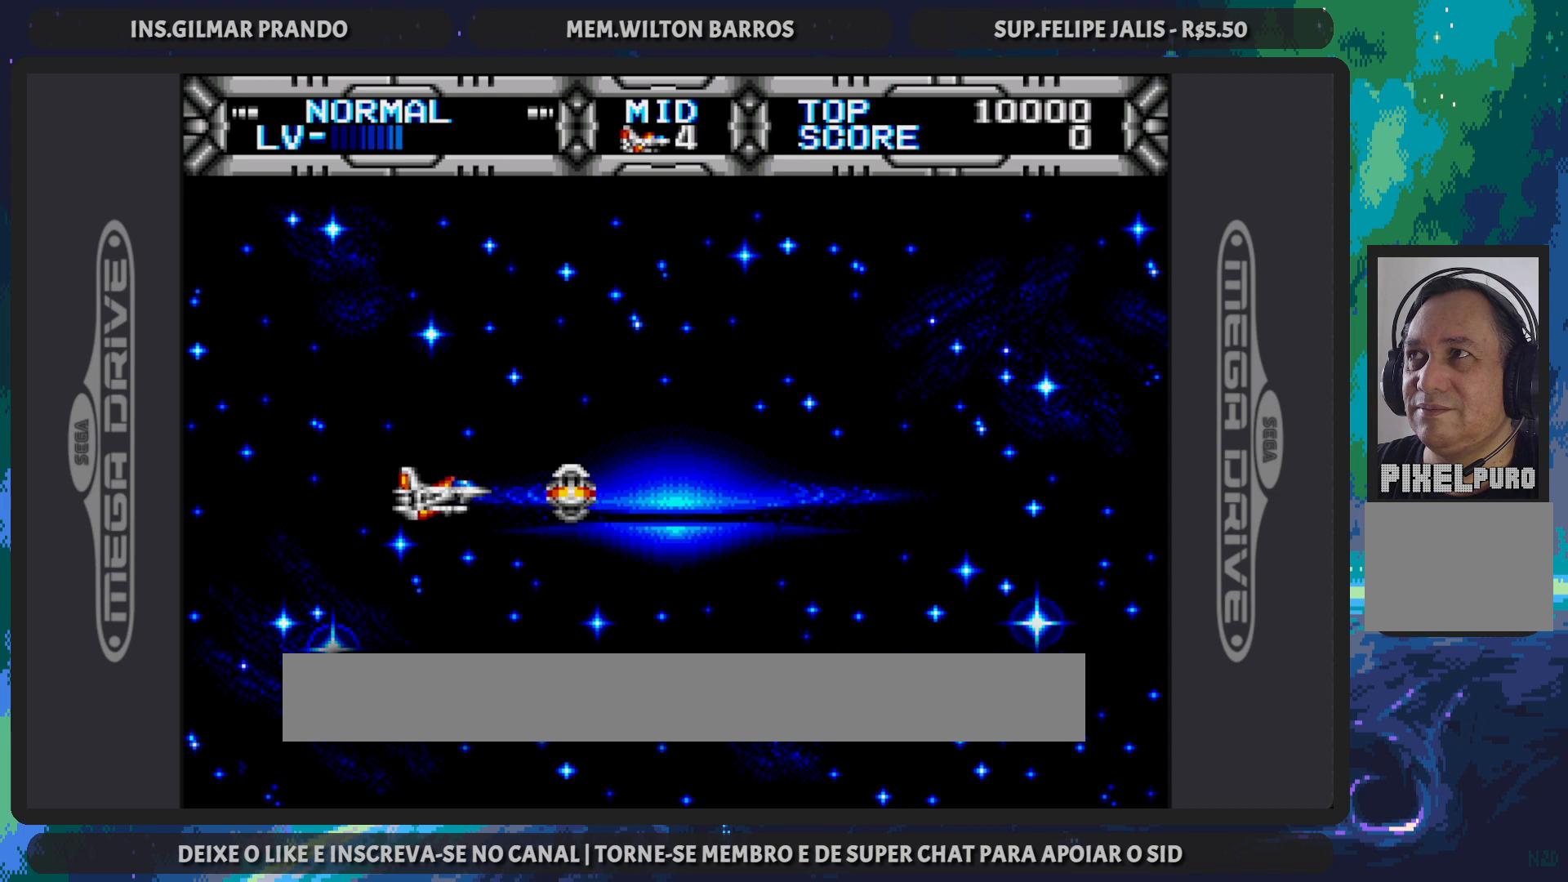
{"buttons": ["A", "Y", "DPAD_LEFT"], "events": []}
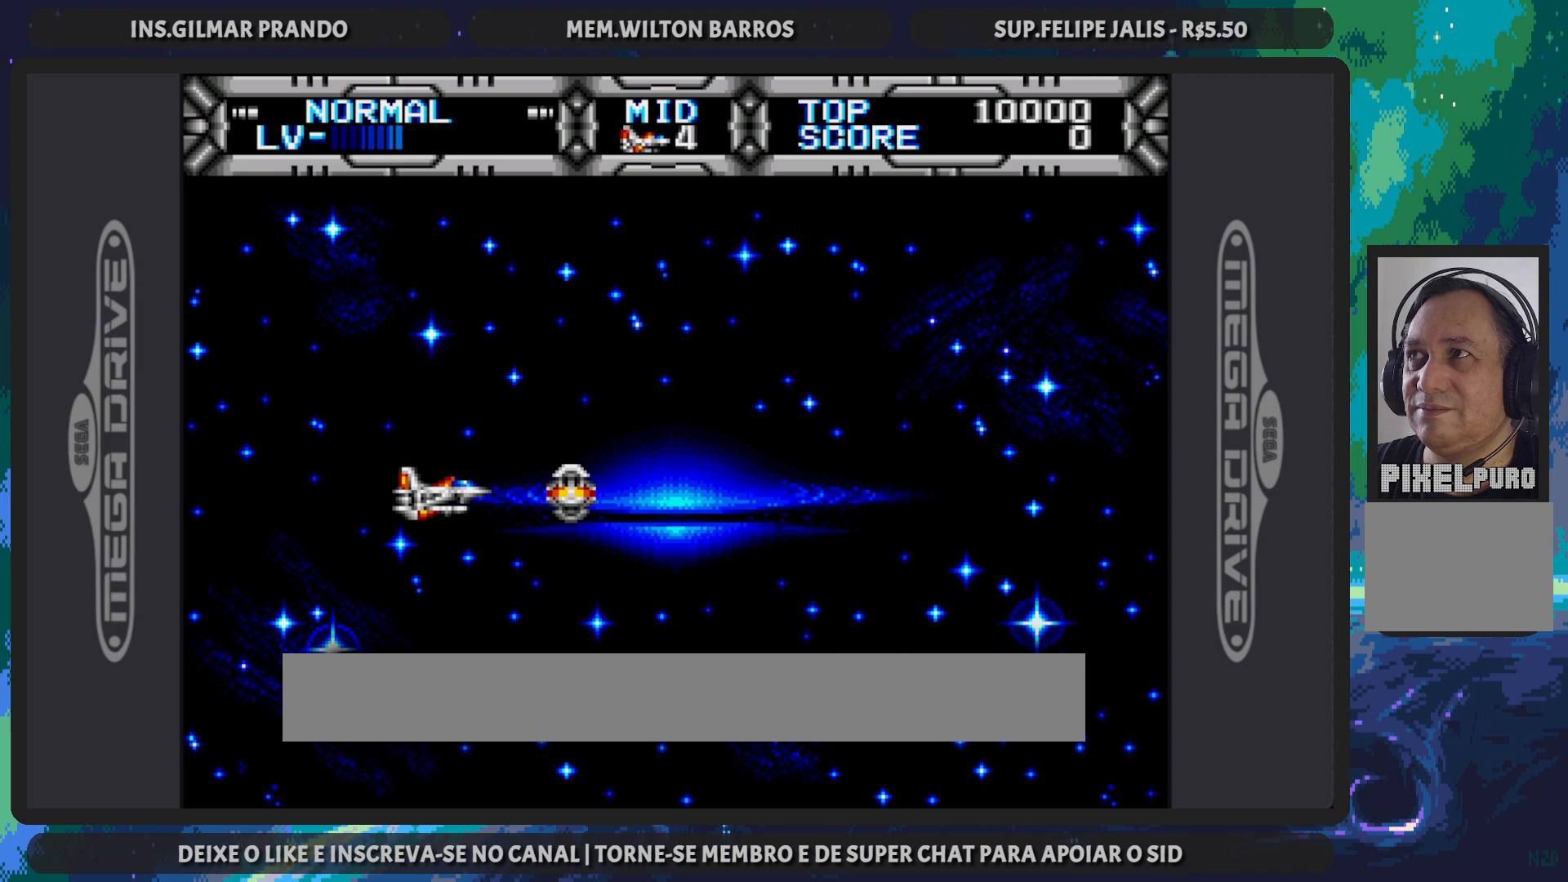
{"buttons": ["A", "Y", "DPAD_LEFT"], "events": []}
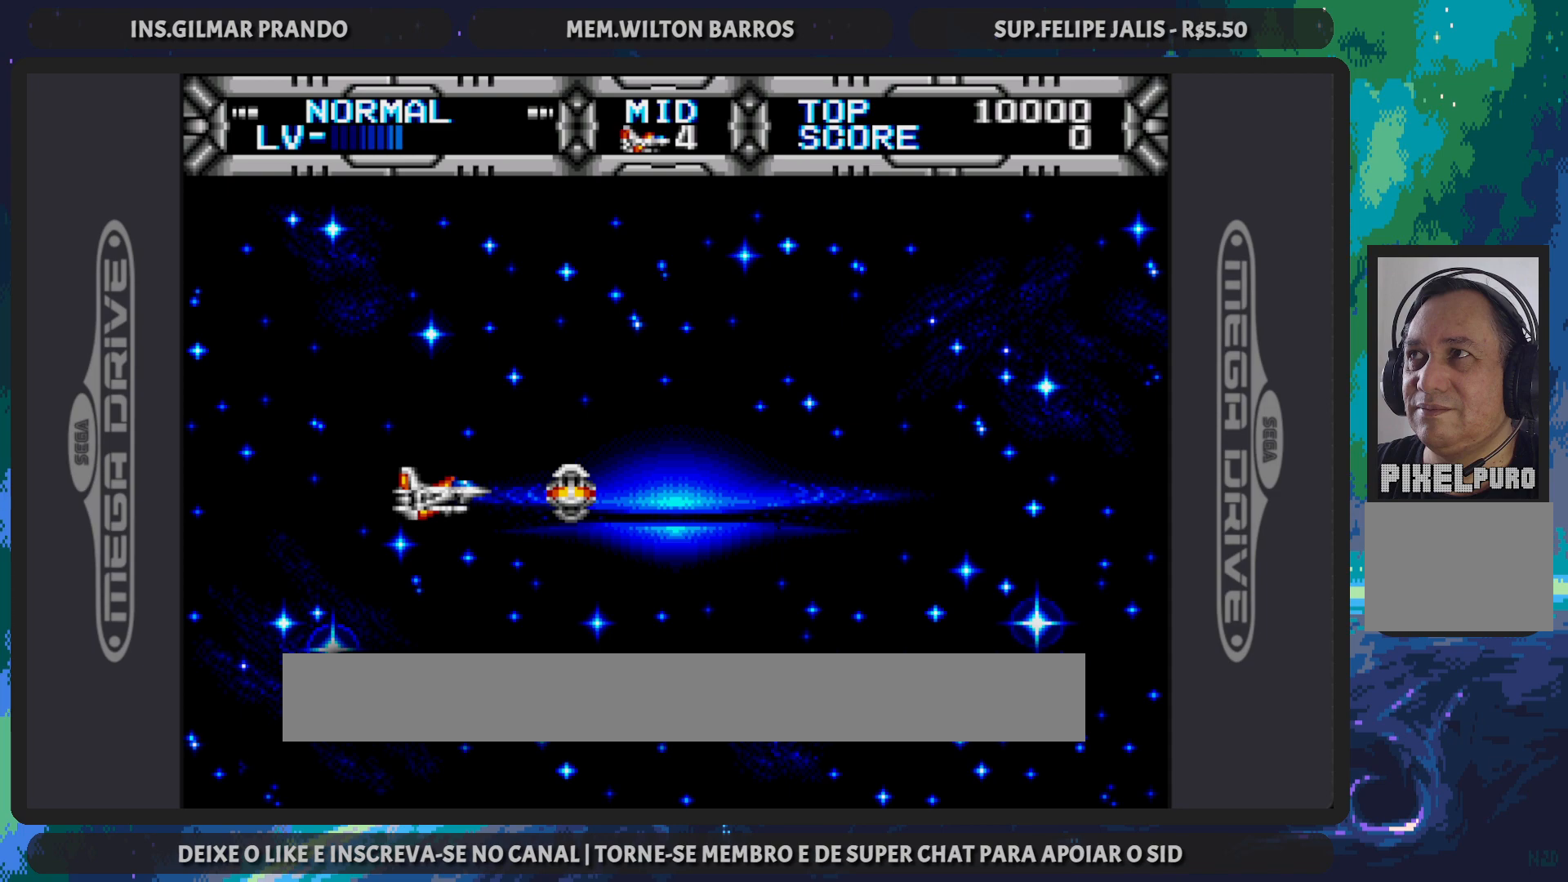
{"buttons": ["A", "Y", "DPAD_LEFT"], "events": []}
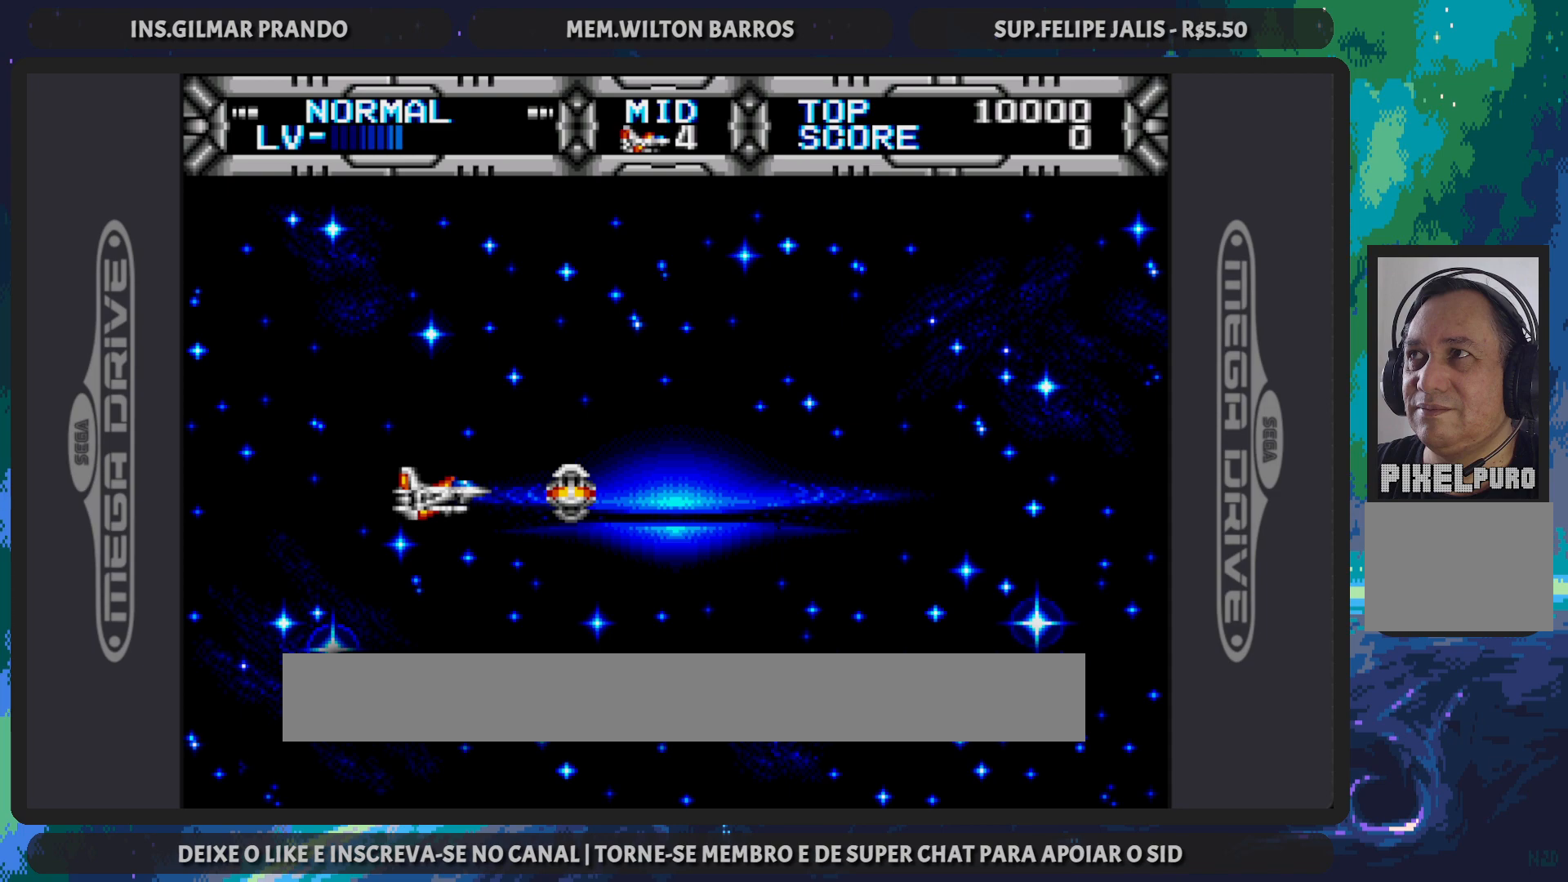
{"buttons": ["A", "Y", "DPAD_LEFT"], "events": []}
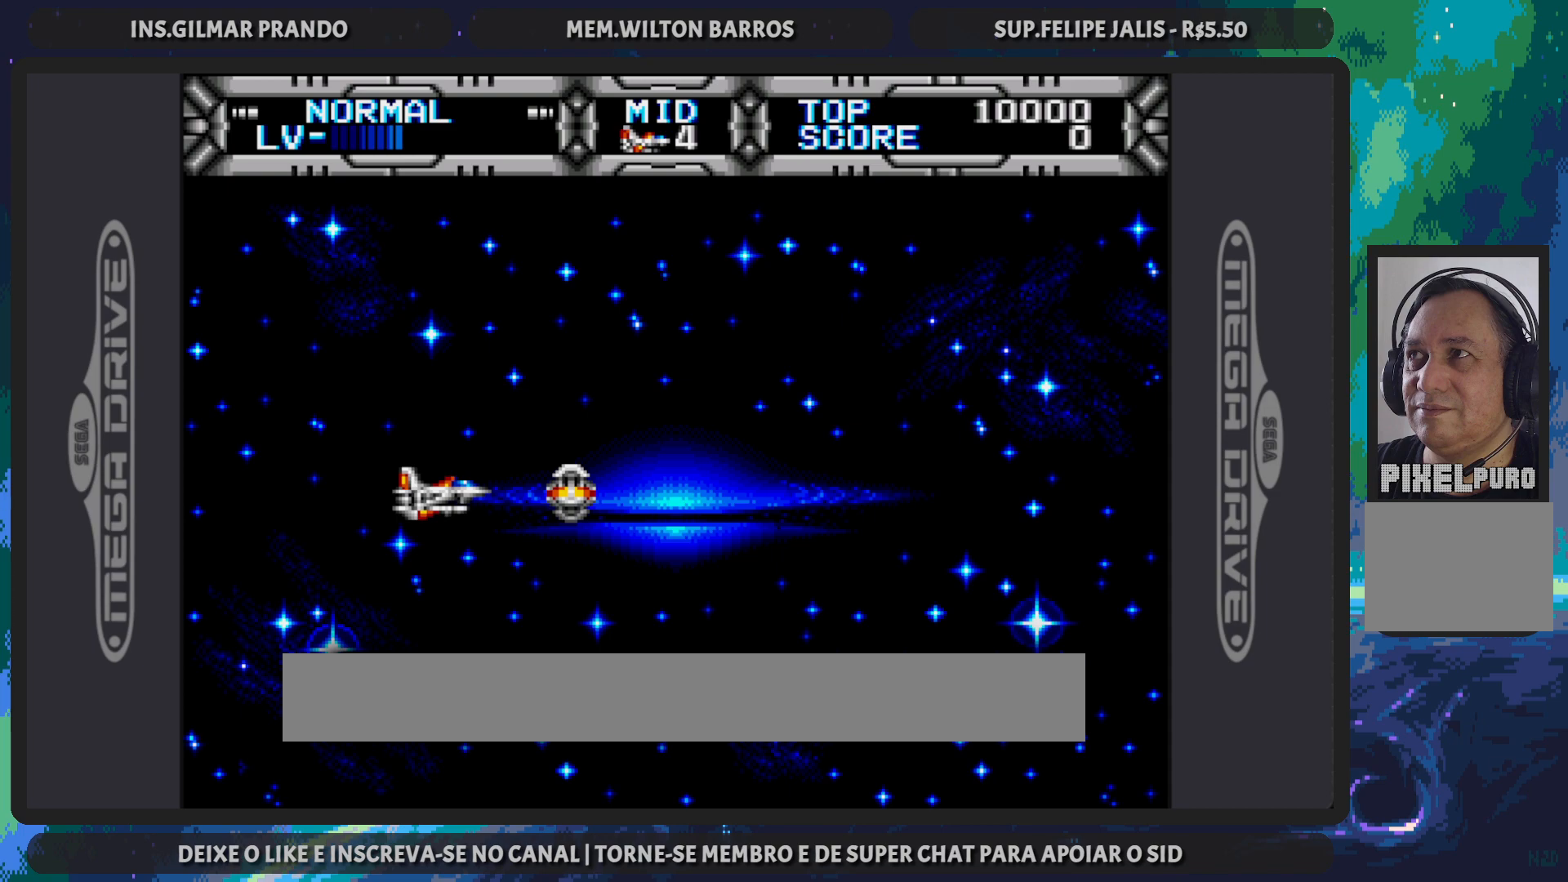
{"buttons": ["A", "Y", "DPAD_LEFT"], "events": []}
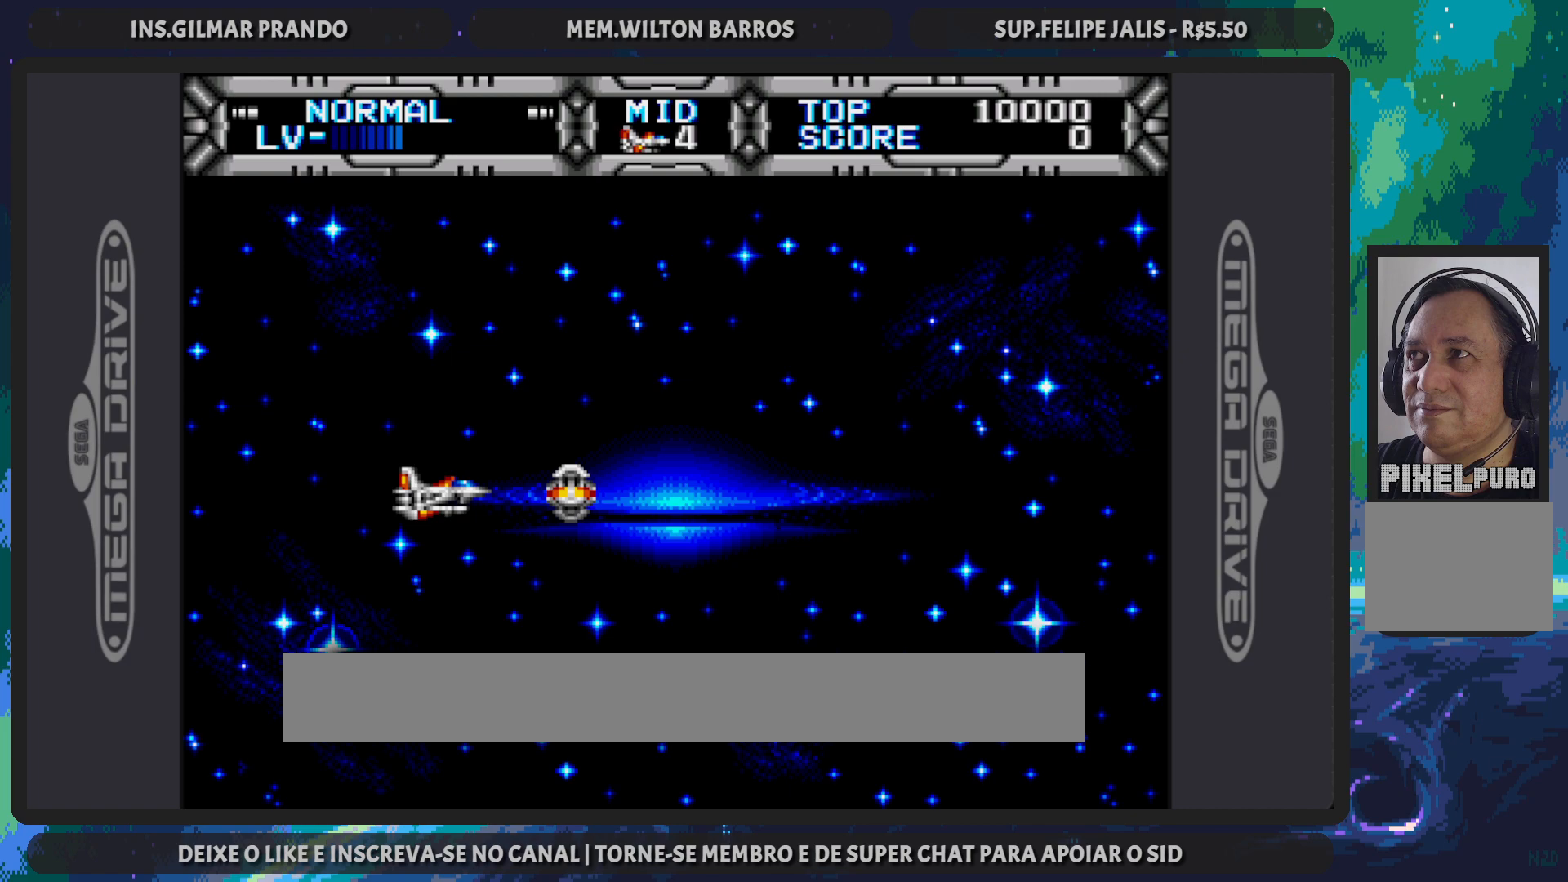
{"buttons": ["A", "Y", "DPAD_LEFT"], "events": []}
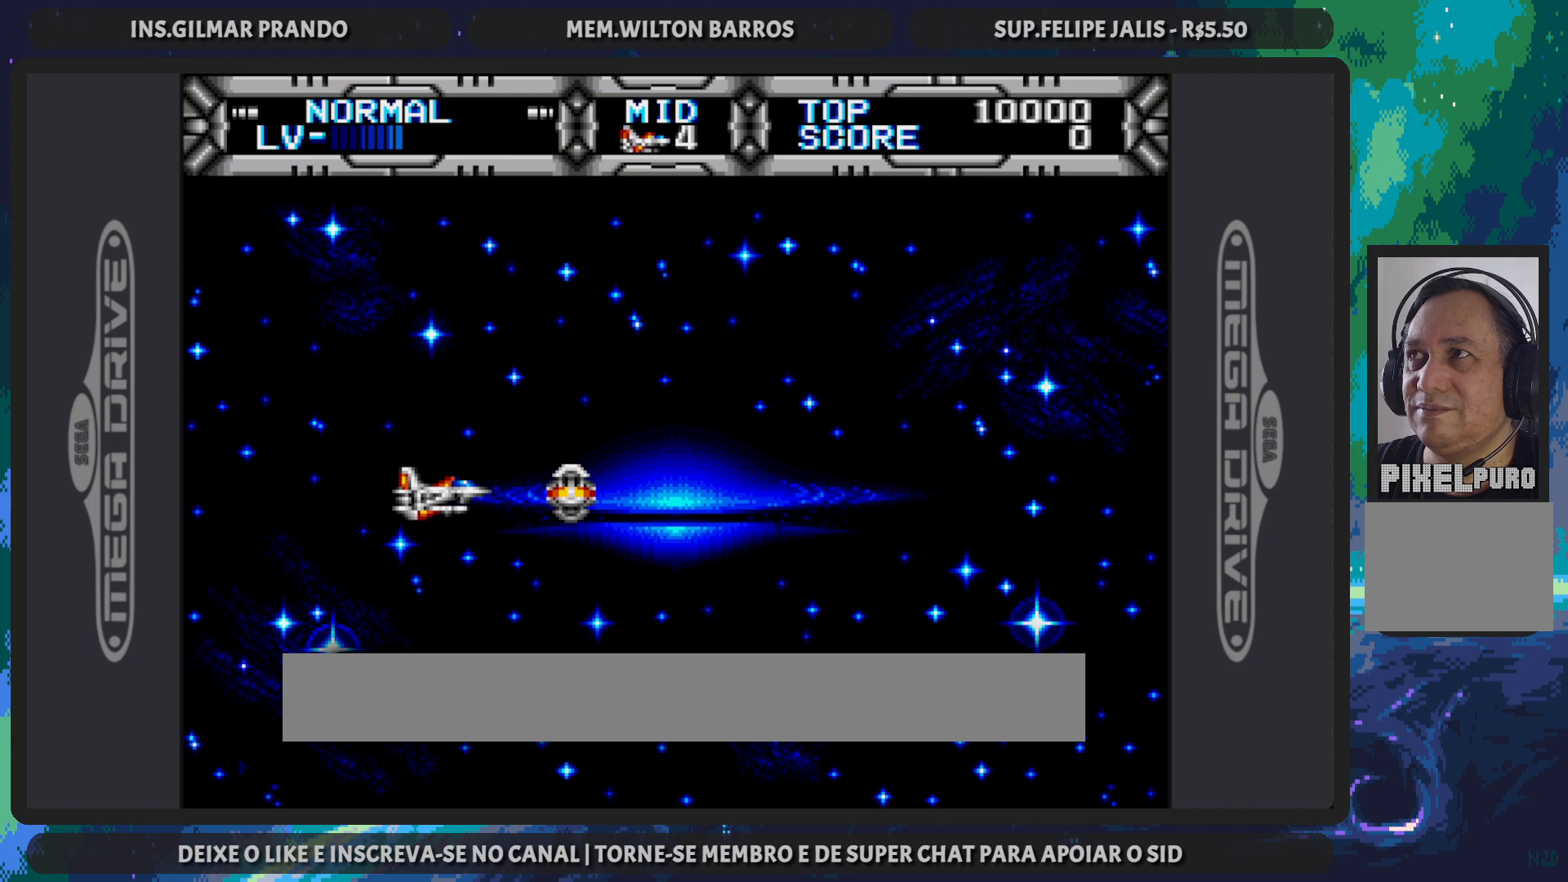
{"buttons": ["A", "Y", "DPAD_LEFT"], "events": []}
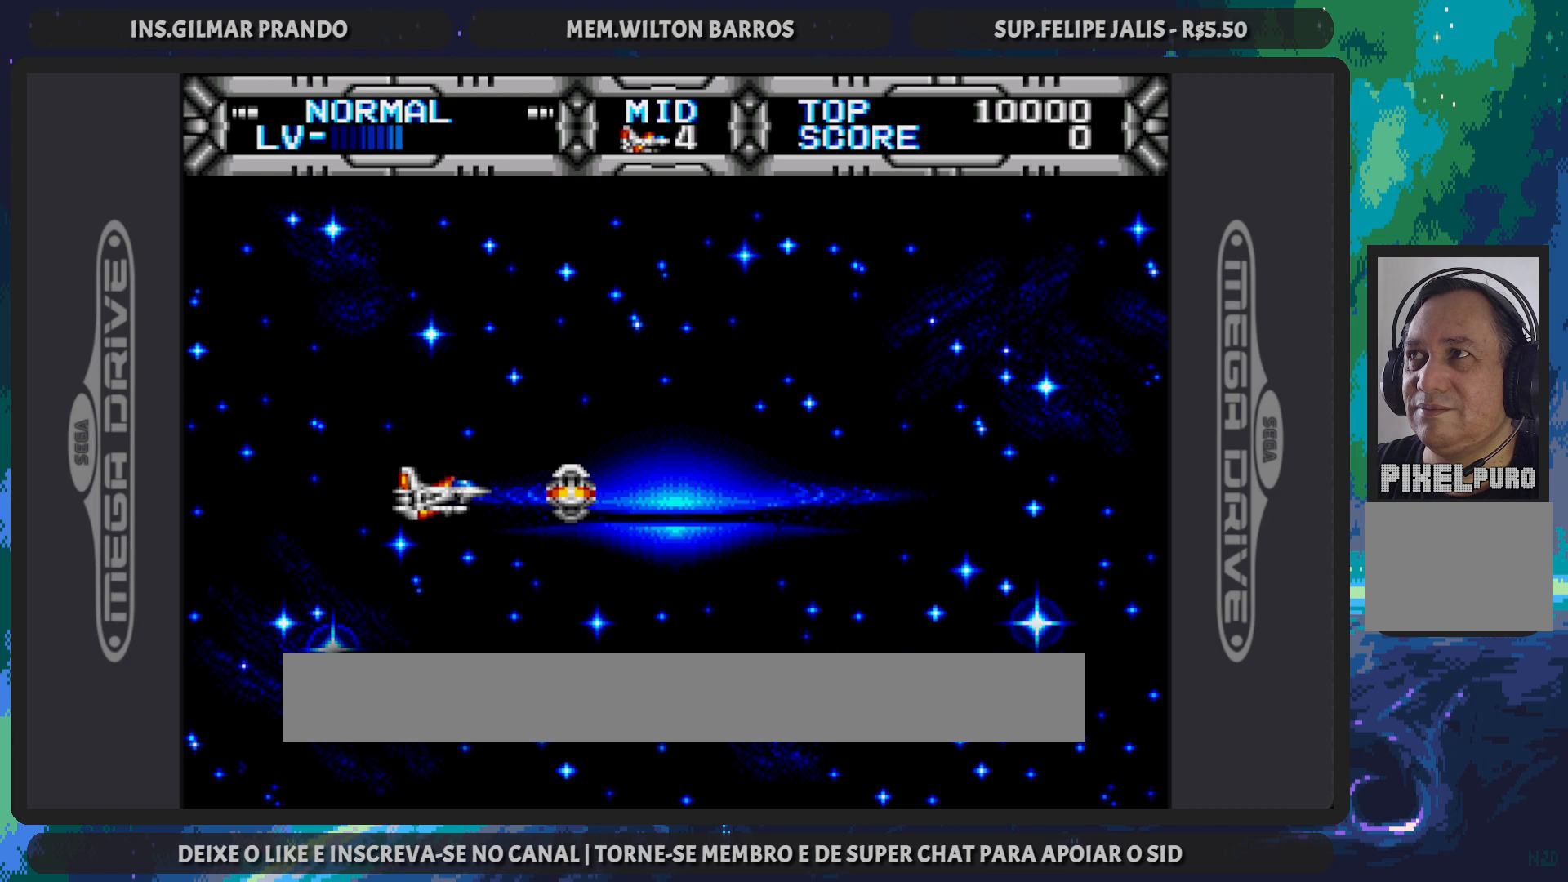
{"buttons": ["A", "Y", "DPAD_LEFT"], "events": []}